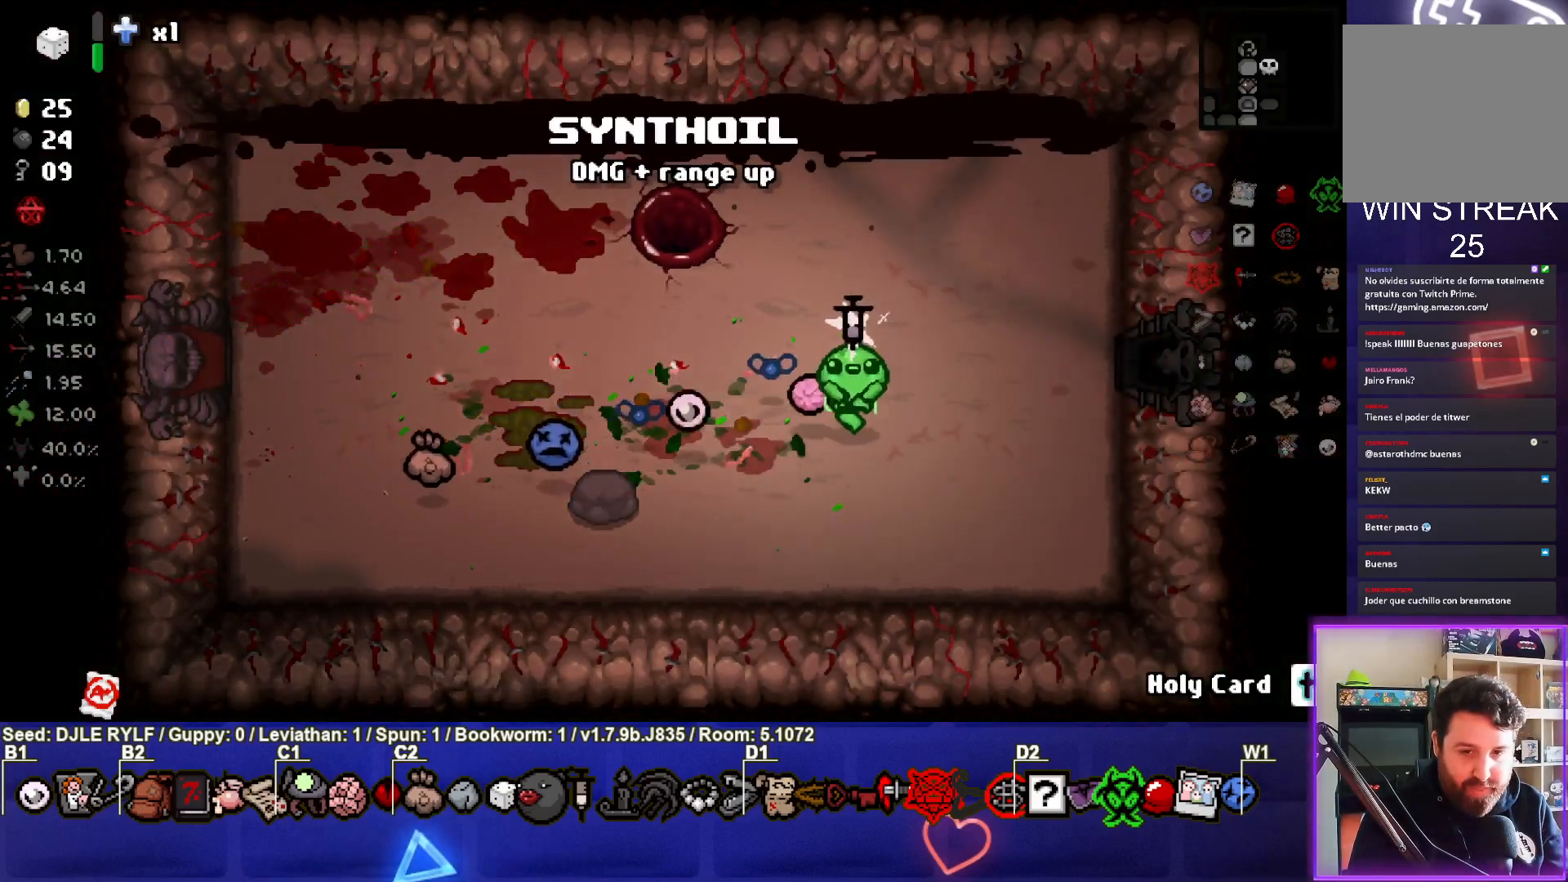
Gameplay with a controller (PlayStation layout); each line is a JSON object with the inputs held at the frame after it. "events" lists button and stick changes between this image and that frame as [ms after this image, input, new state], when the widget could be followed in between.
{"buttons": [], "left_stick": "center", "right_stick": "center", "events": [[200, "left_stick", "up-right"], [400, "left_stick", "center"]]}
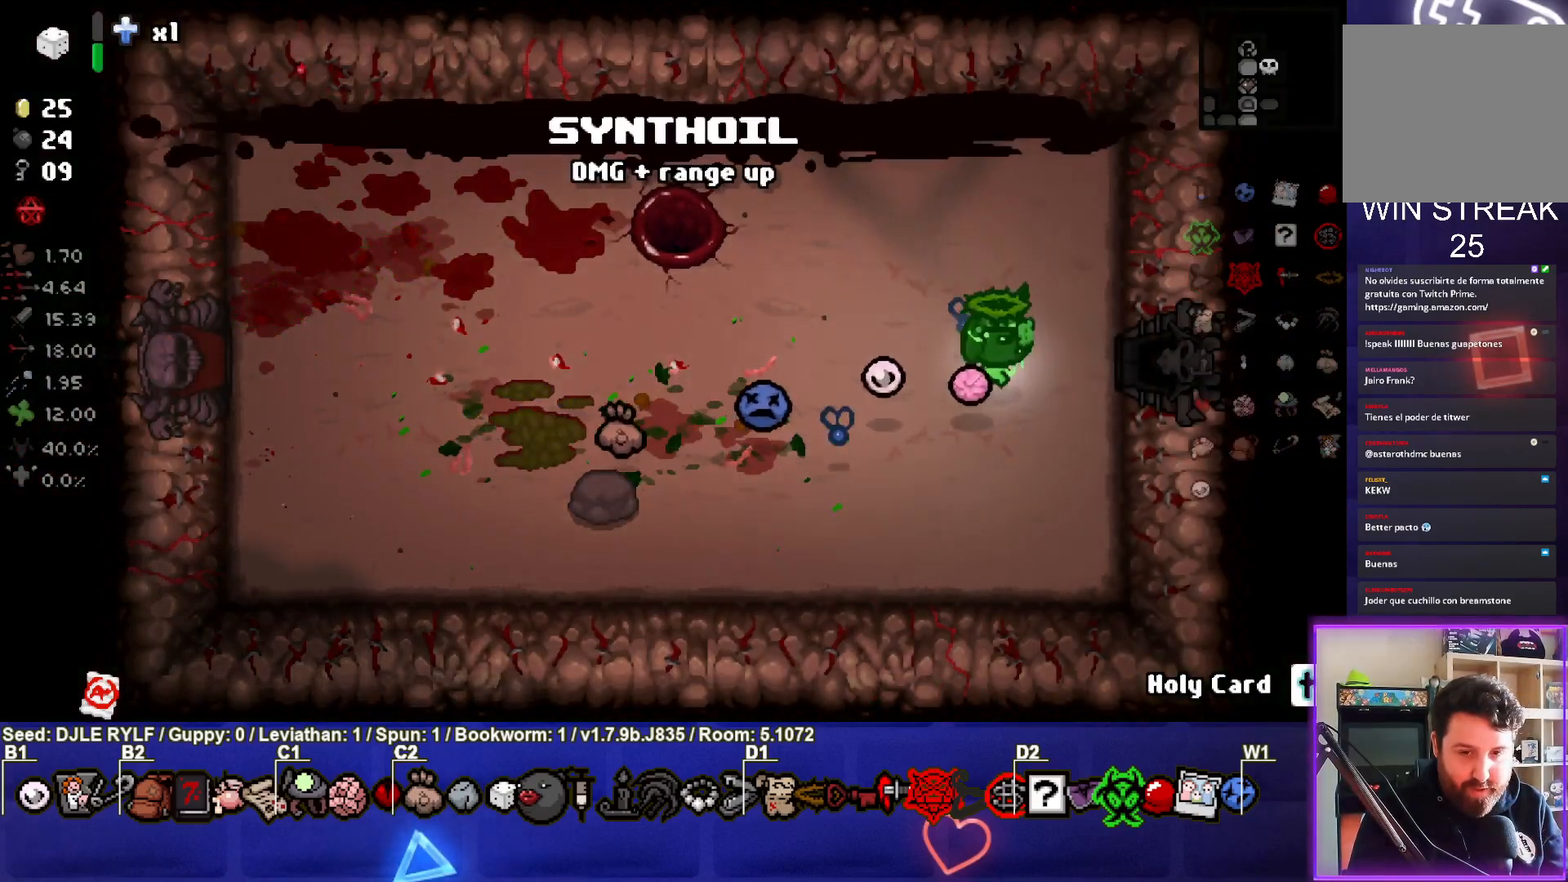
{"buttons": [], "left_stick": "right", "right_stick": "center", "events": [[117, "left_stick", "right"]]}
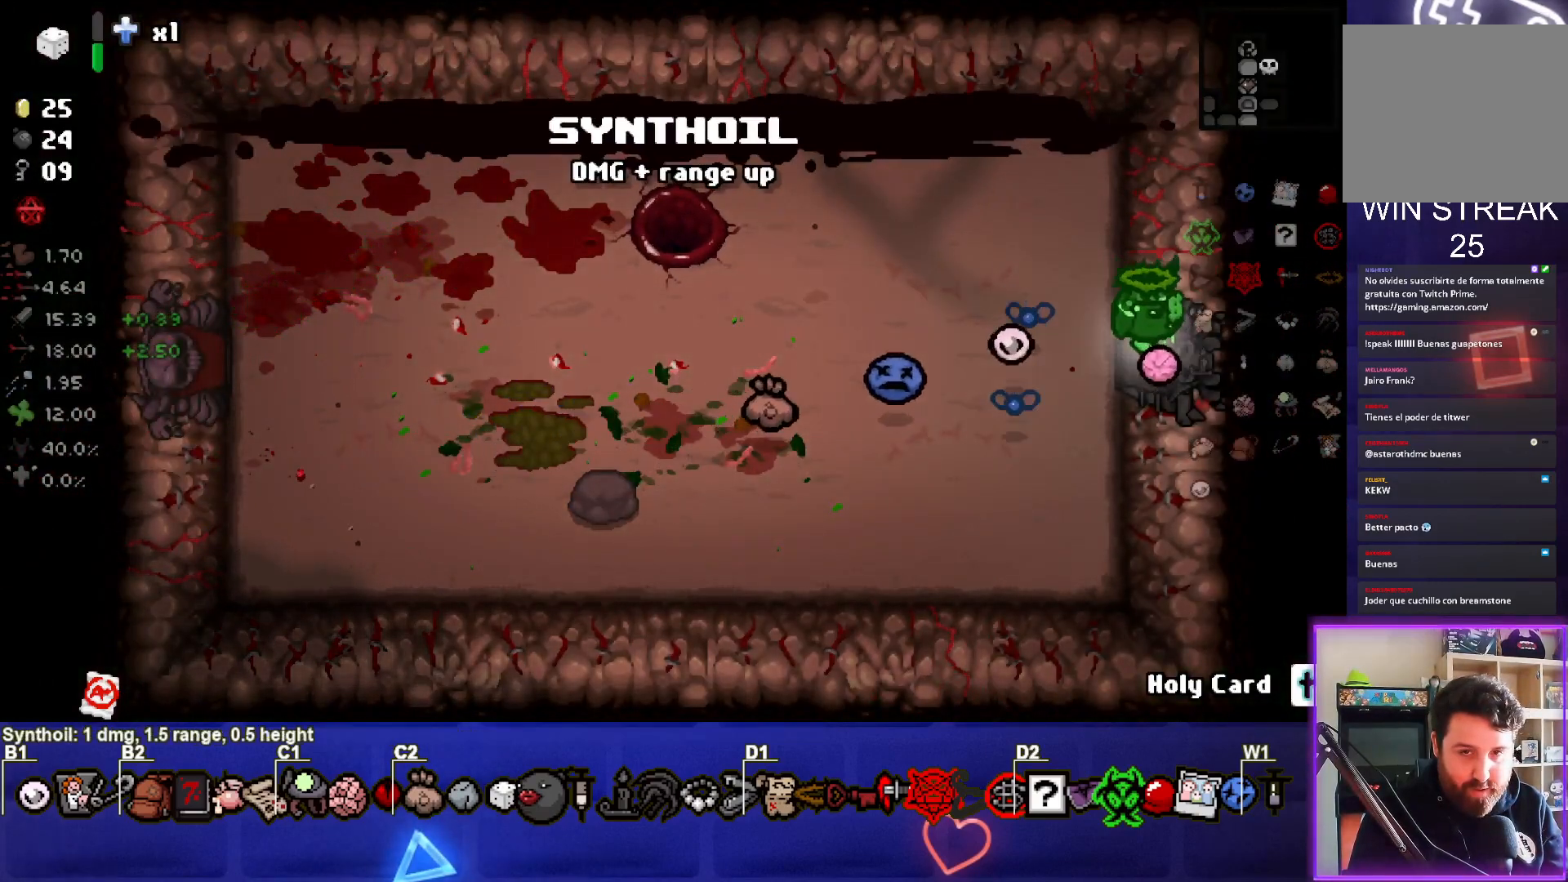
{"buttons": [], "left_stick": "center", "right_stick": "center", "events": [[17, "left_stick", "center"]]}
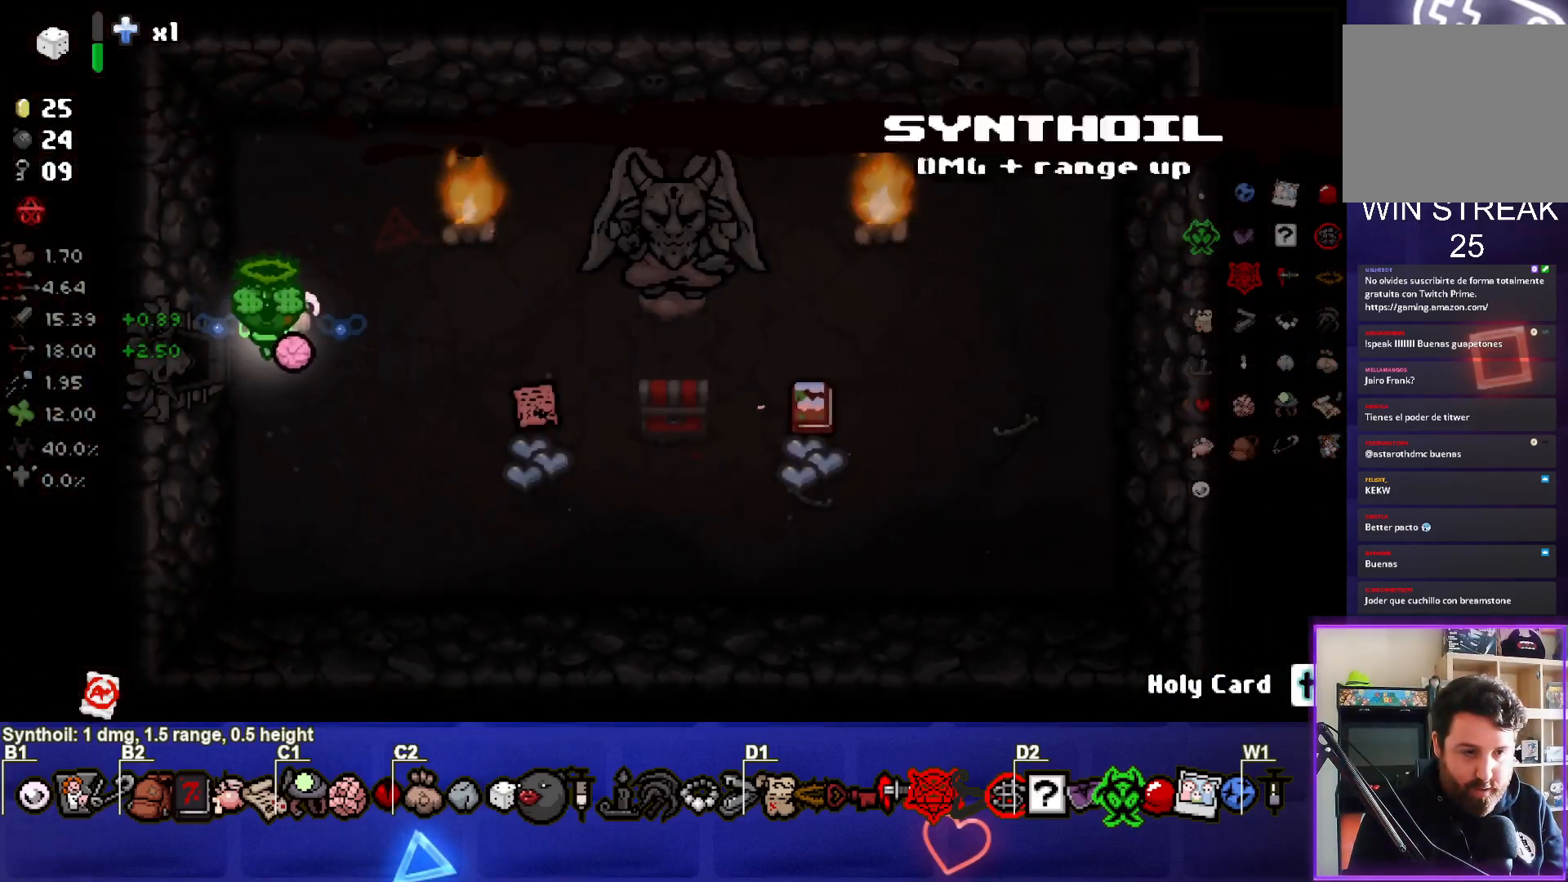
{"buttons": [], "left_stick": "down-right", "right_stick": "center", "events": [[100, "left_stick", "down"], [250, "left_stick", "down-right"], [417, "left_stick", "center"], [500, "left_stick", "down-right"]]}
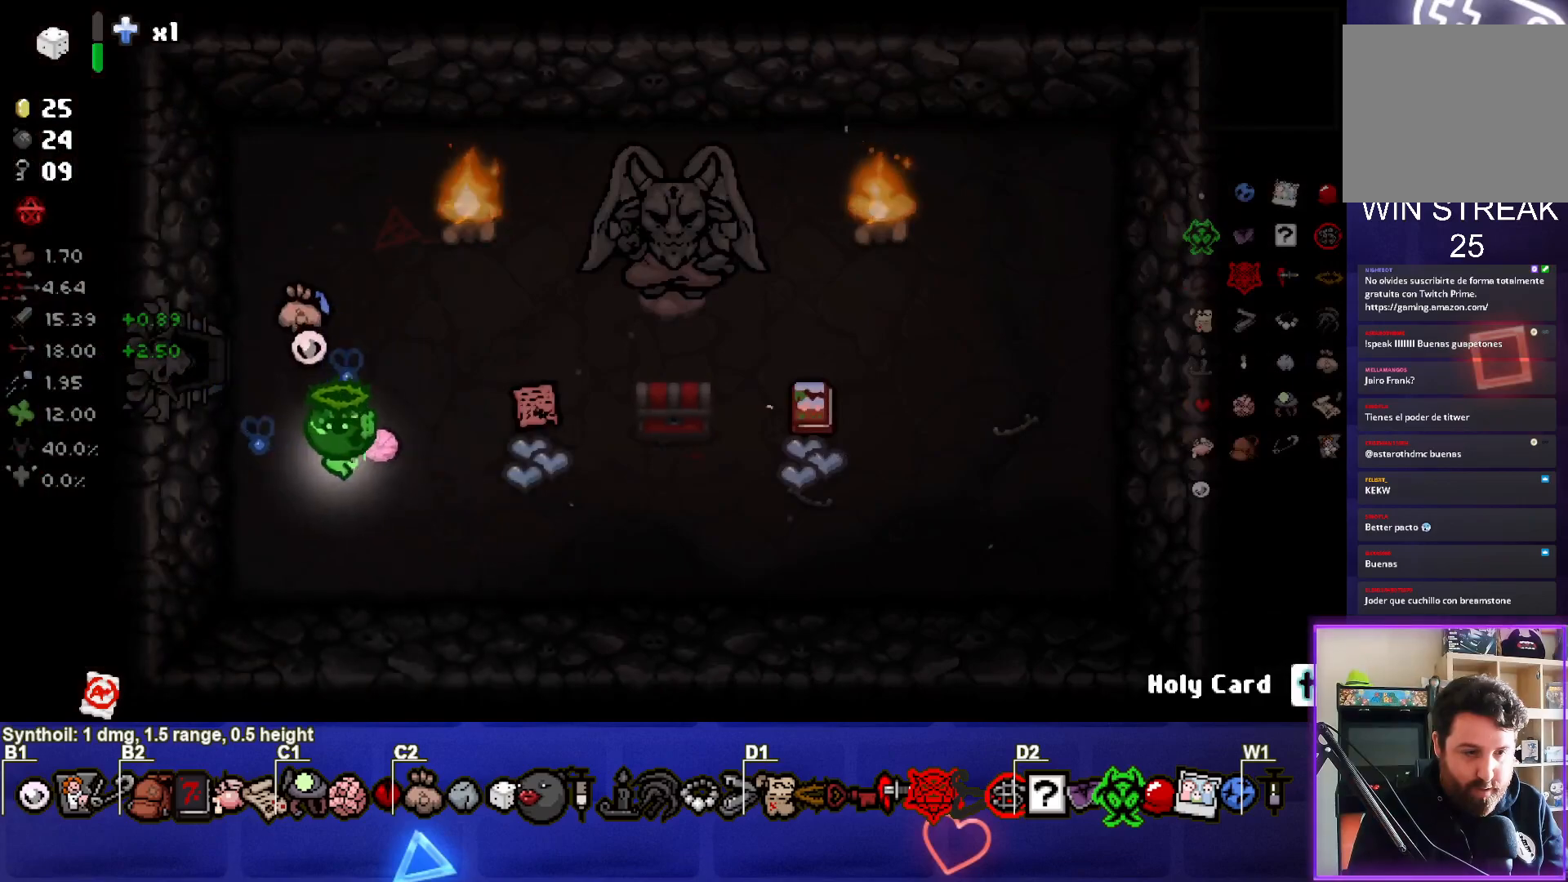
{"buttons": [], "left_stick": "up-left", "right_stick": "center", "events": [[233, "left_stick", "up-right"], [467, "left_stick", "up-left"]]}
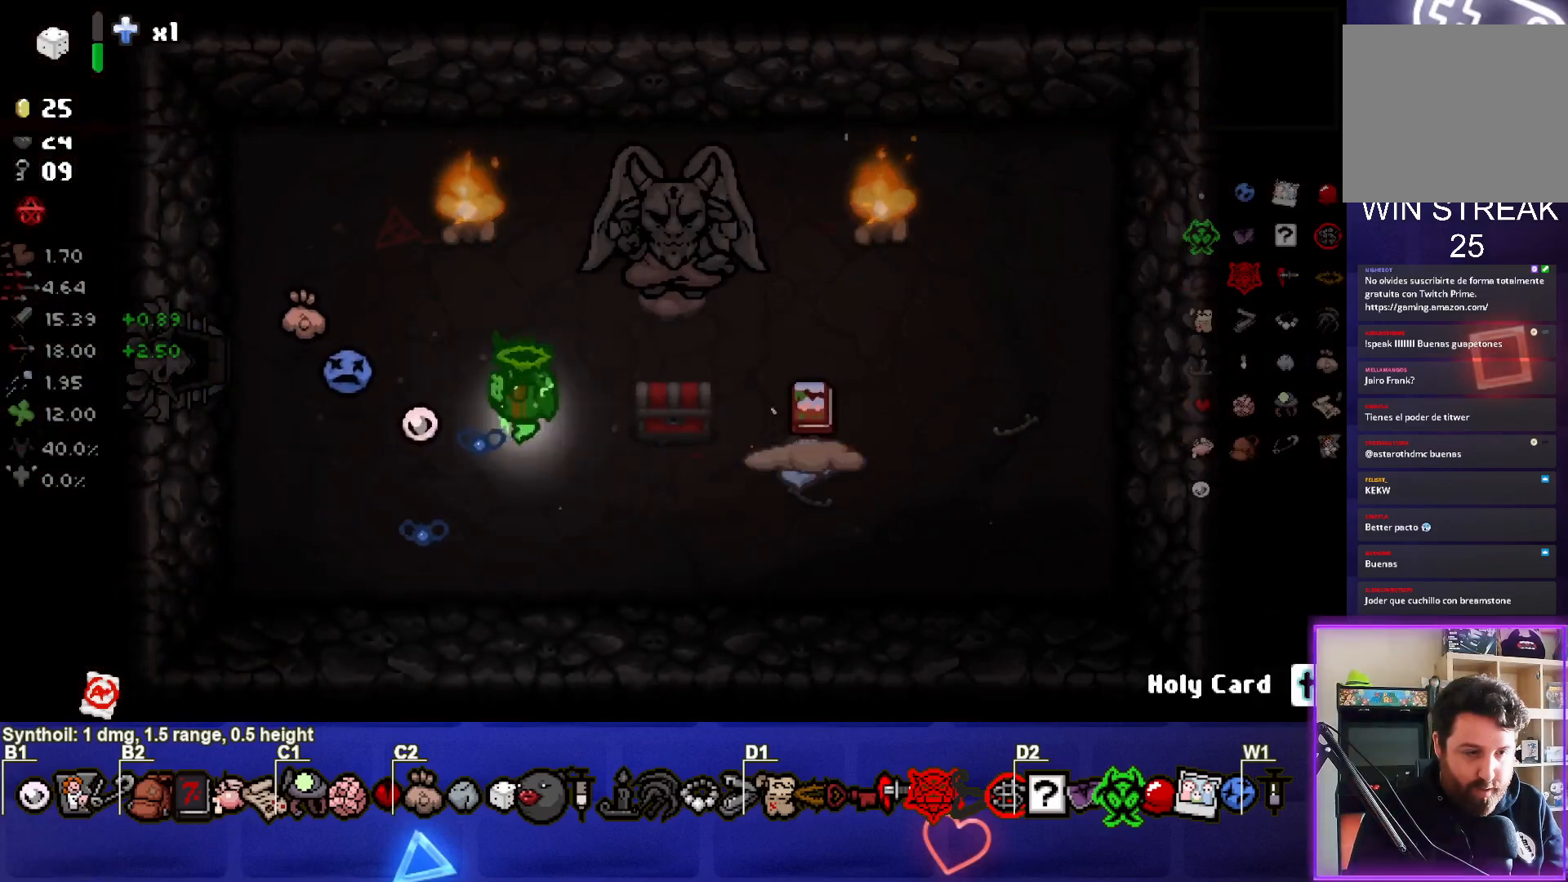
{"buttons": [], "left_stick": "right", "right_stick": "center", "events": [[83, "left_stick", "down-left"], [167, "left_stick", "right"]]}
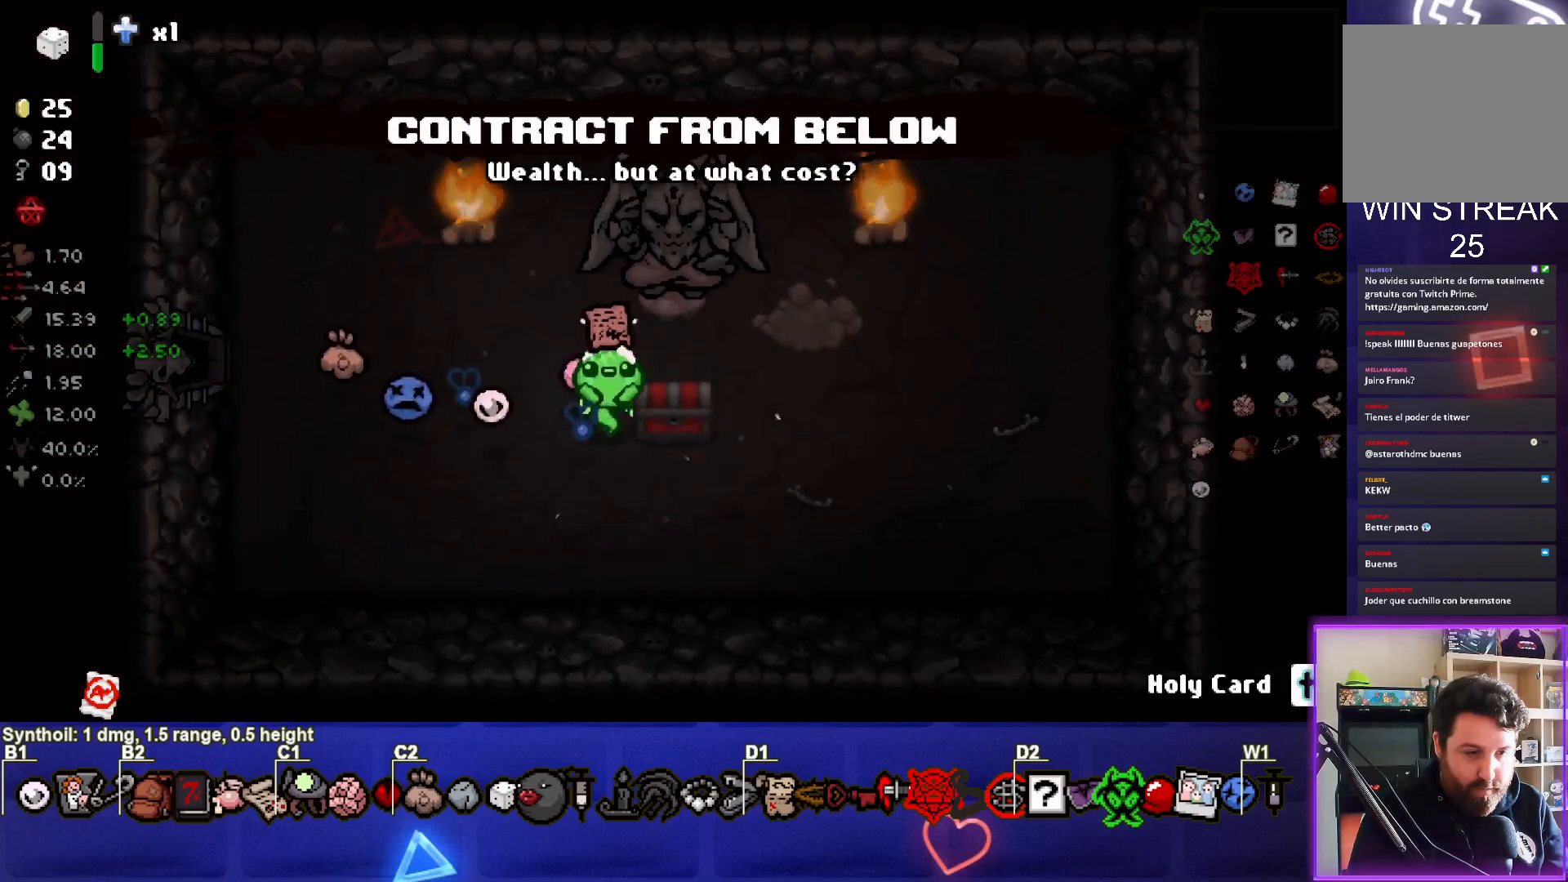
{"buttons": [], "left_stick": "left", "right_stick": "center", "events": [[67, "left_stick", "down"], [133, "left_stick", "down-left"], [367, "left_stick", "left"]]}
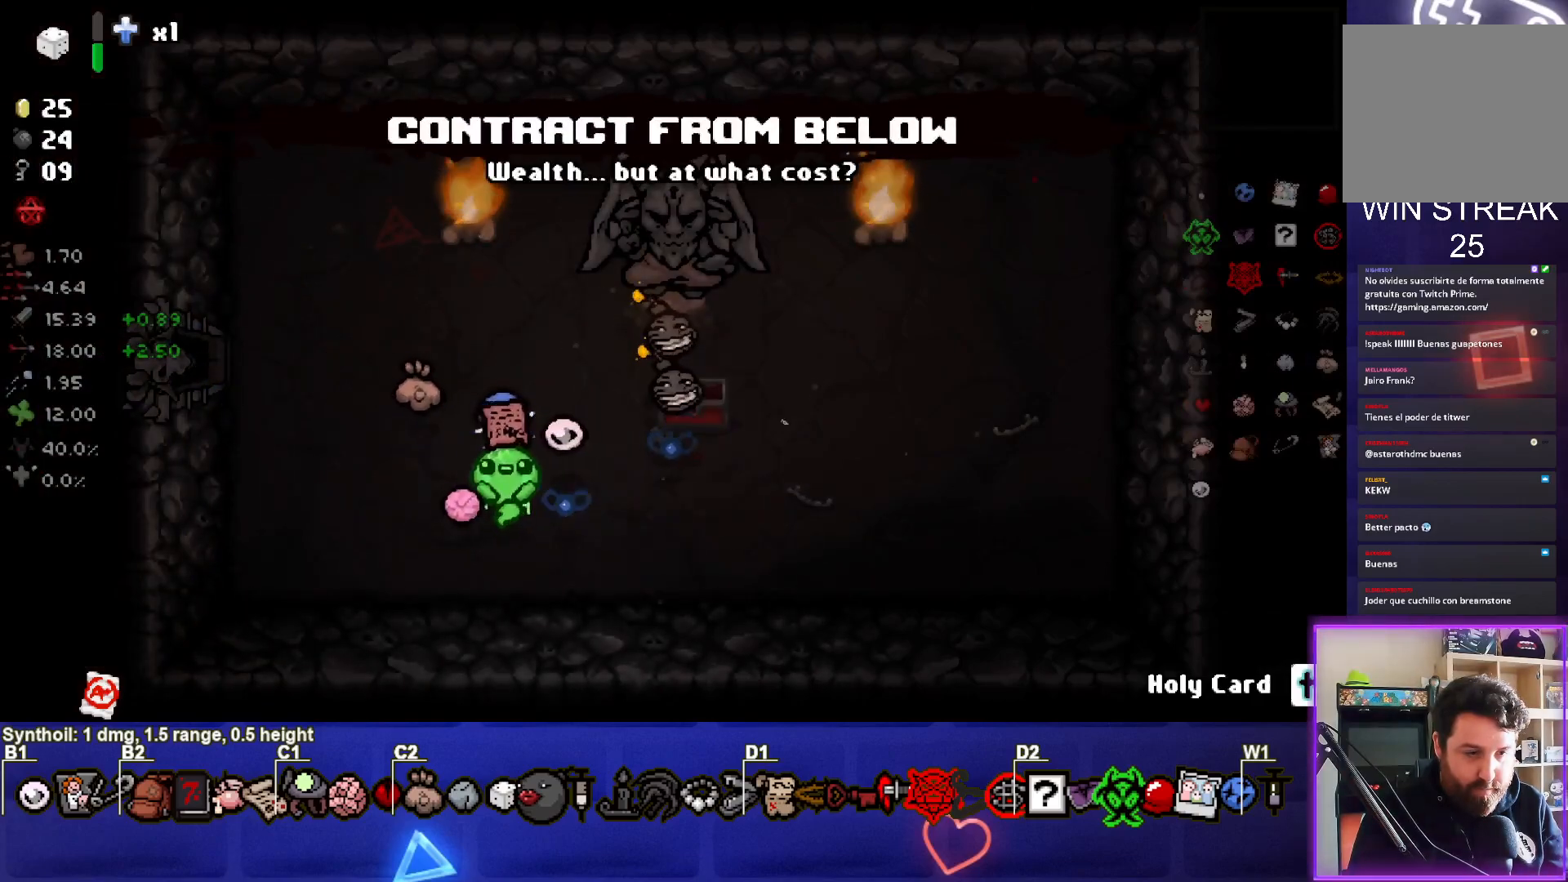
{"buttons": [], "left_stick": "left", "right_stick": "center", "events": [[17, "left_stick", "up-left"], [467, "left_stick", "left"]]}
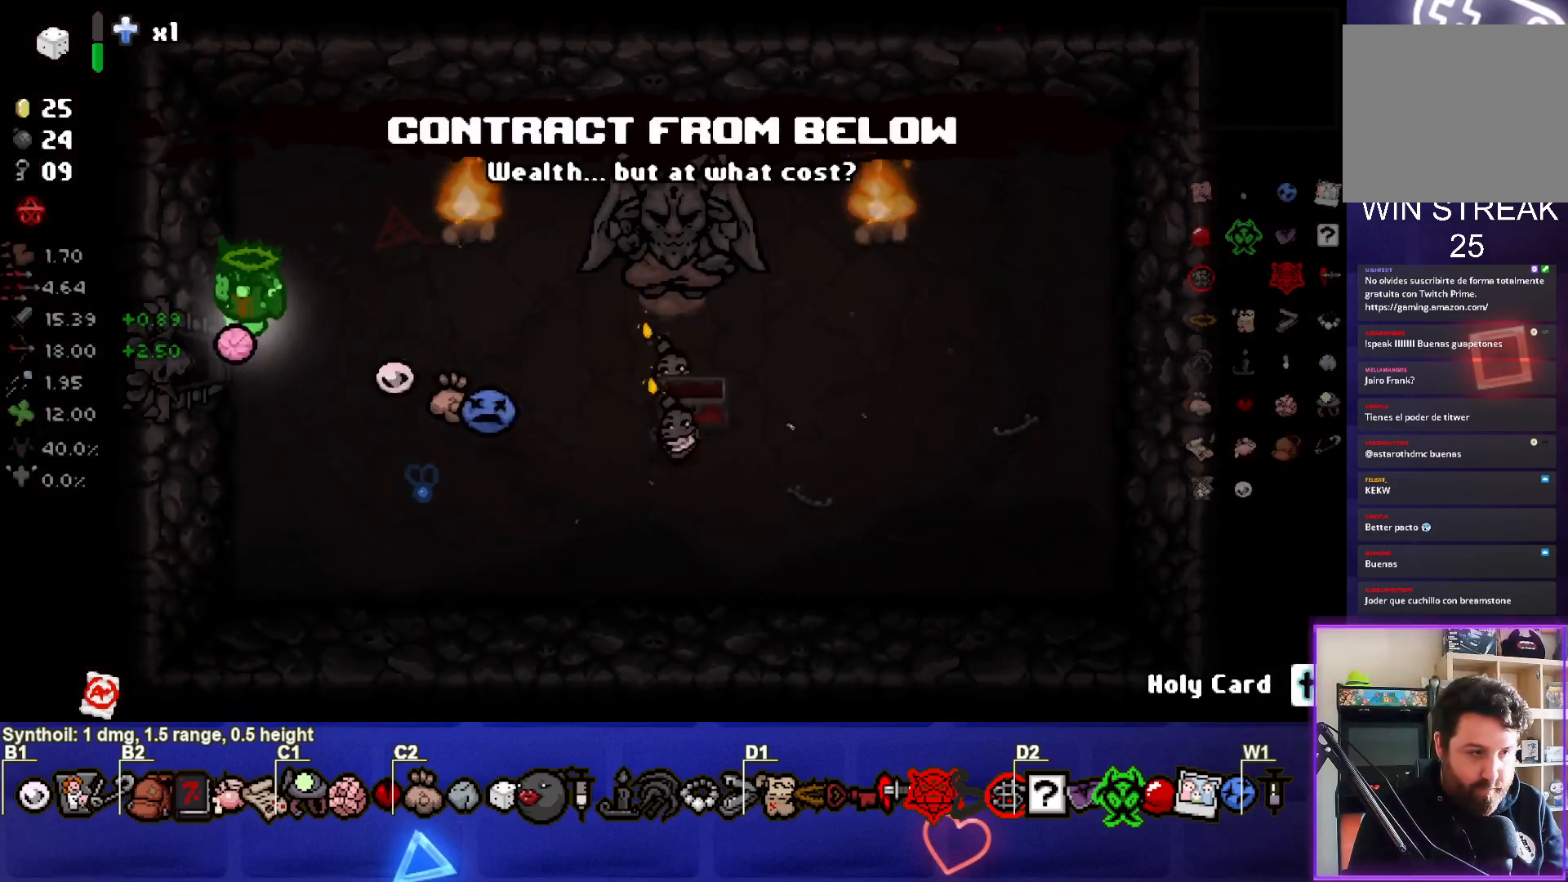
{"buttons": [], "left_stick": "left", "right_stick": "center", "events": [[267, "left_stick", "center"], [417, "left_stick", "left"]]}
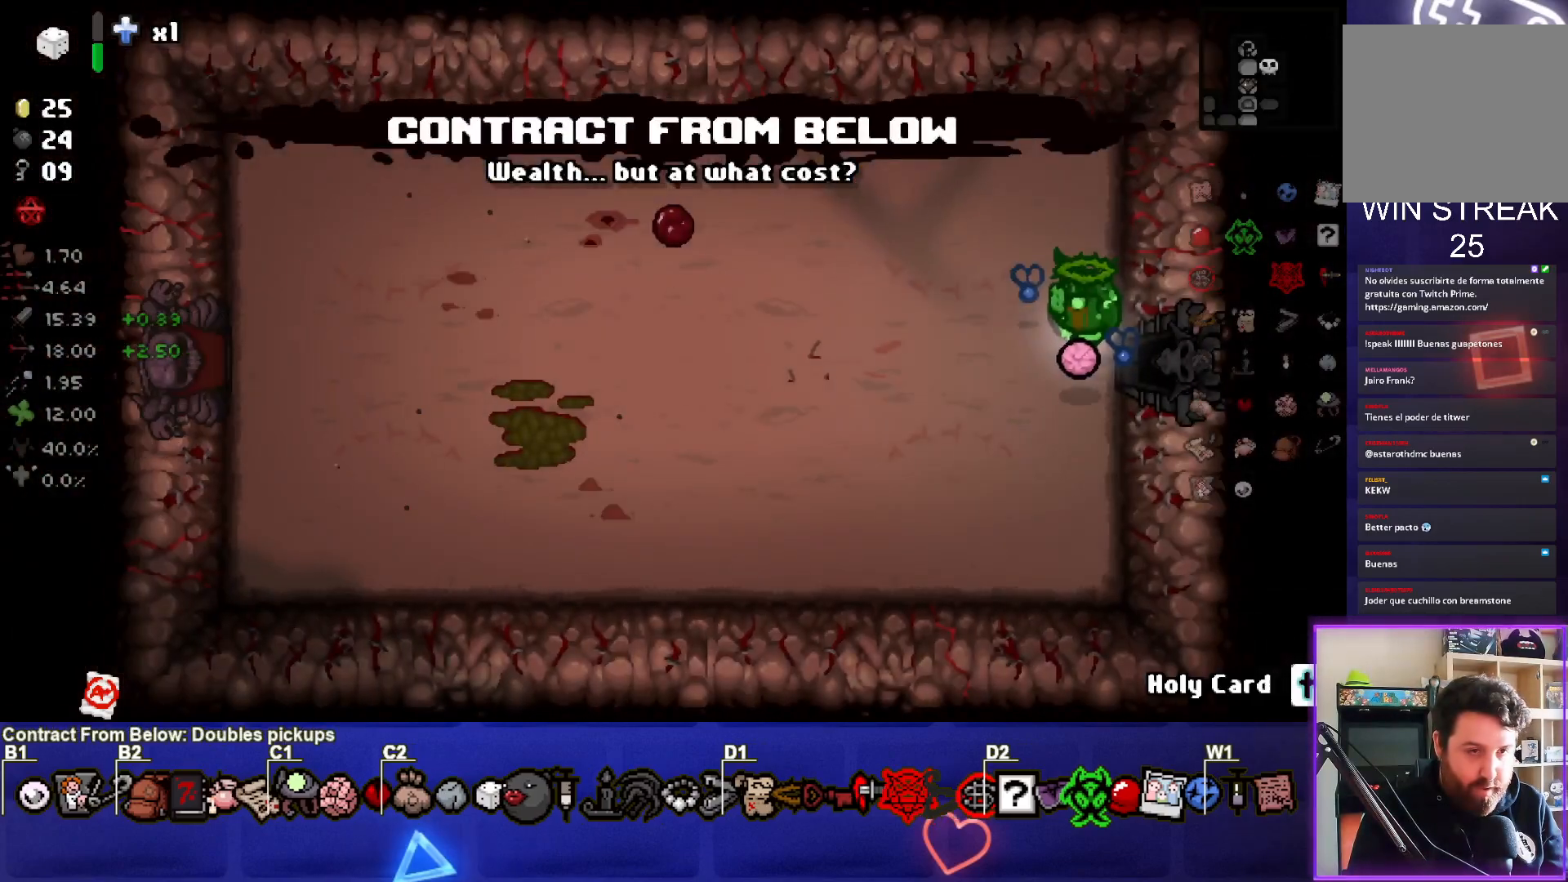
{"buttons": [], "left_stick": "up-left", "right_stick": "center", "events": [[450, "left_stick", "up-left"]]}
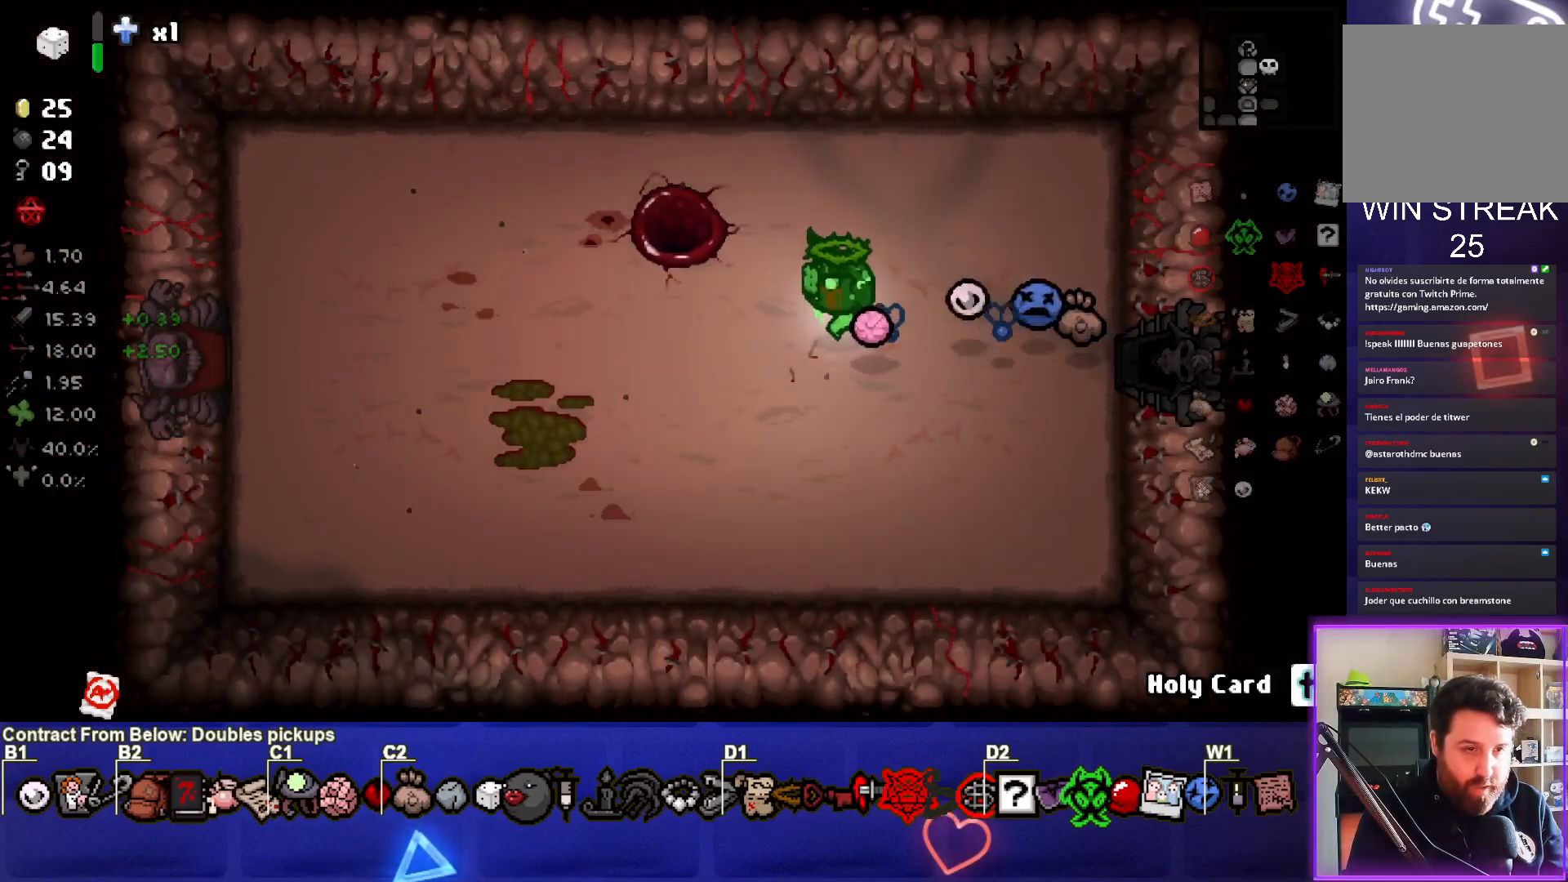
{"buttons": [], "left_stick": "center", "right_stick": "center", "events": [[367, "left_stick", "center"]]}
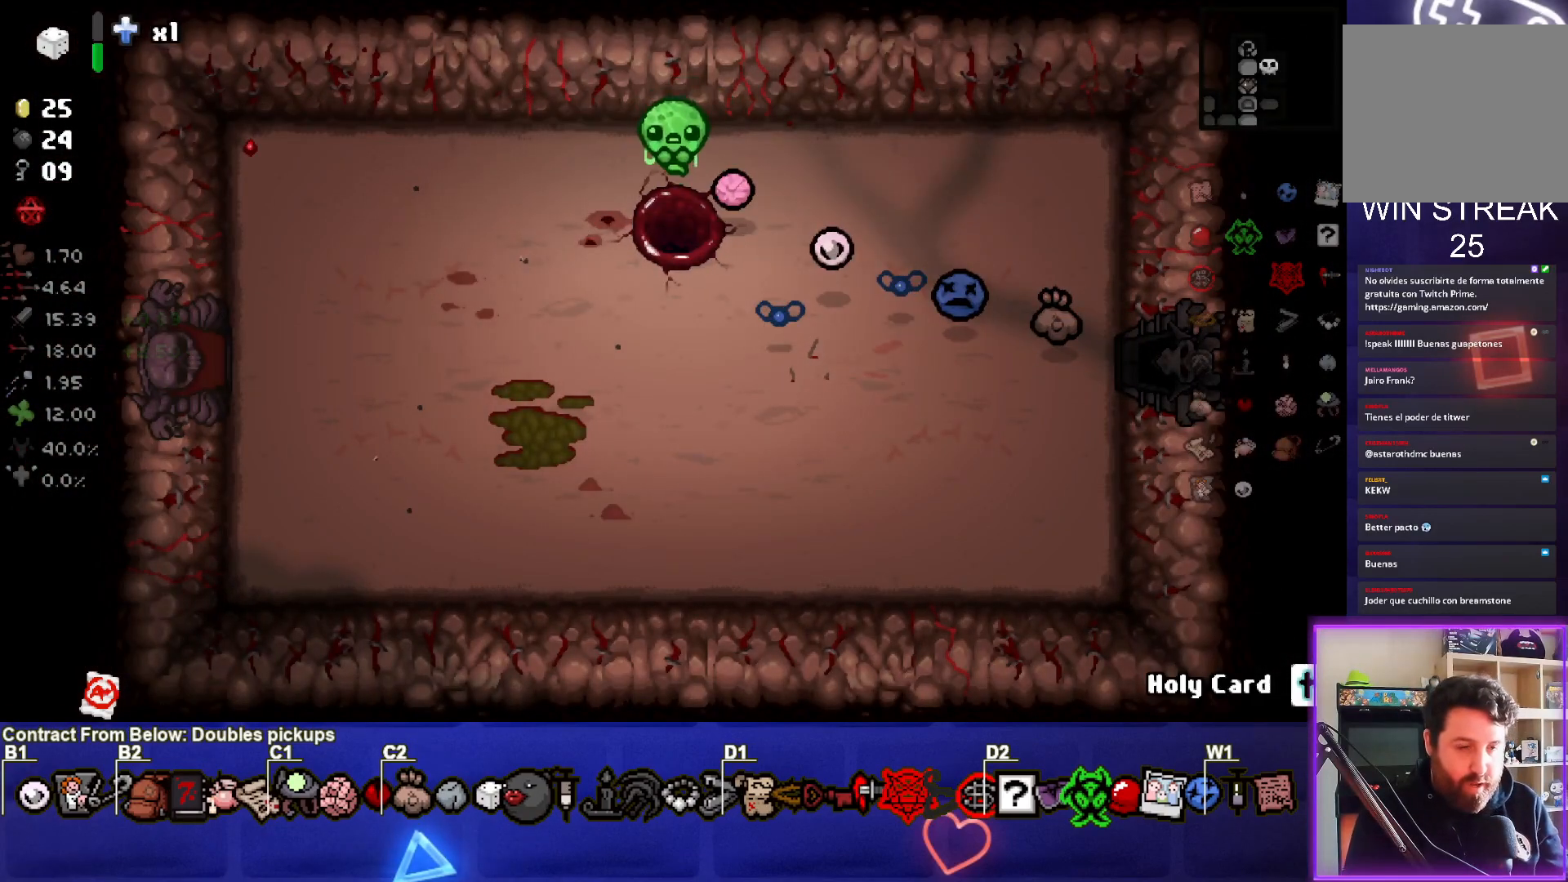
{"buttons": [], "left_stick": "center", "right_stick": "center", "events": []}
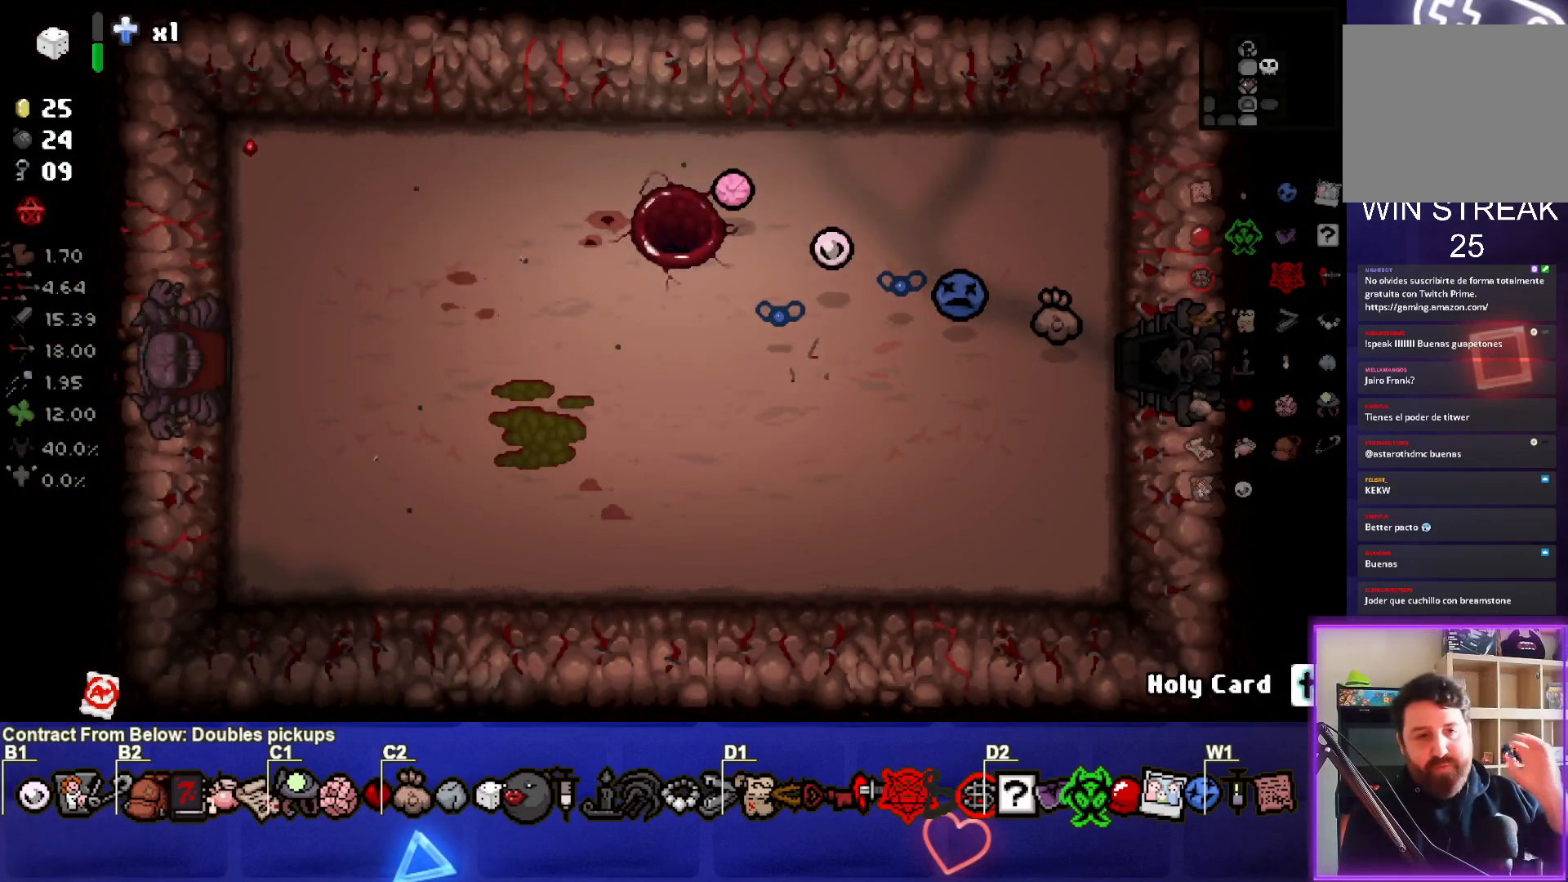
{"buttons": [], "left_stick": "center", "right_stick": "center", "events": []}
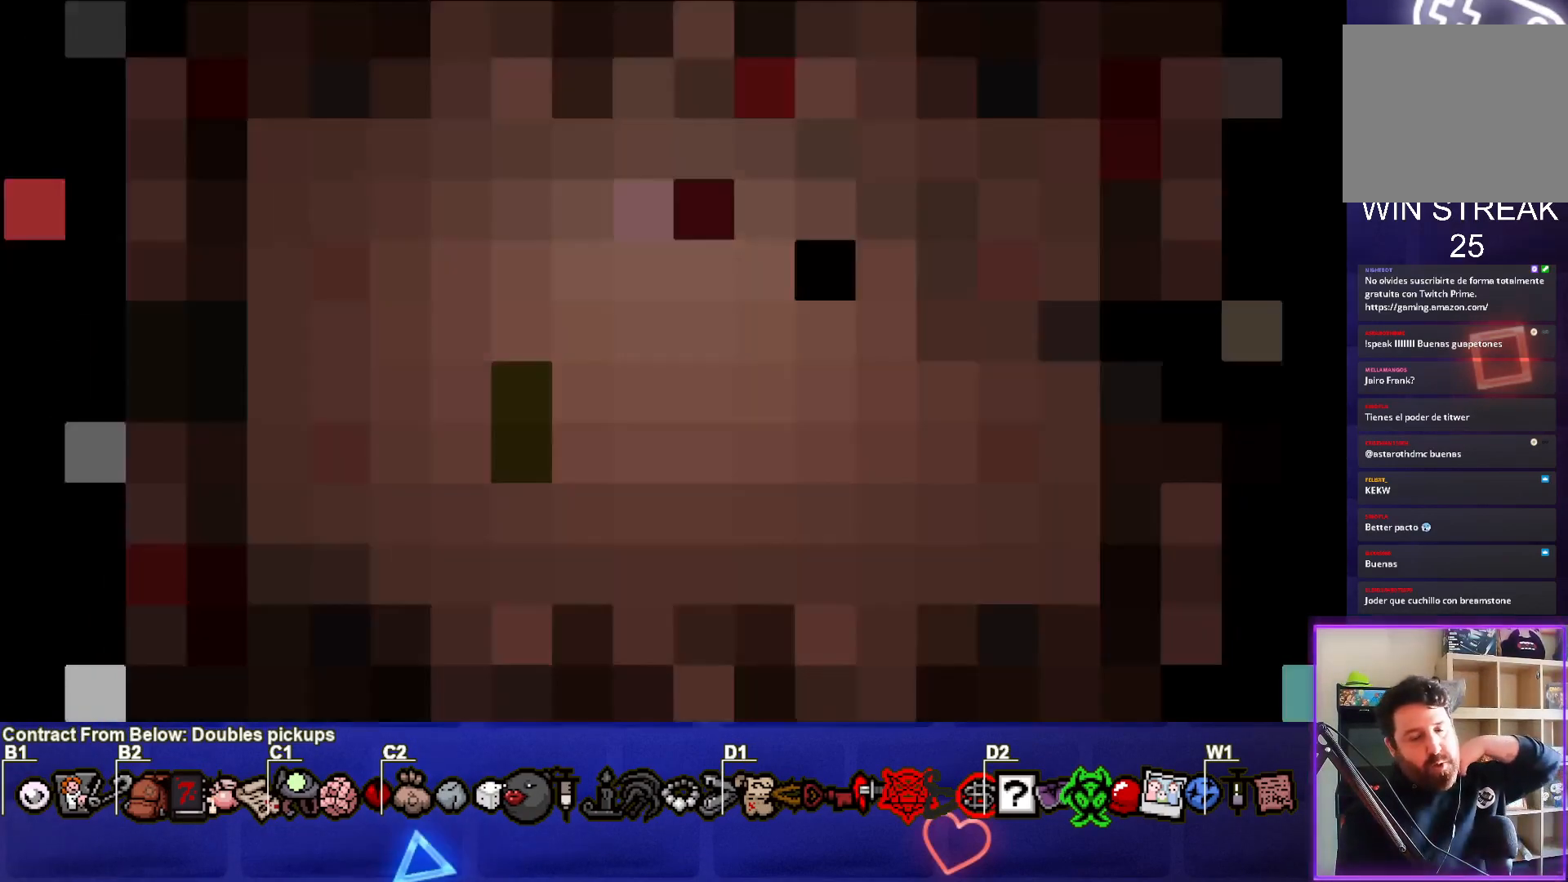
{"buttons": [], "left_stick": "center", "right_stick": "center", "events": []}
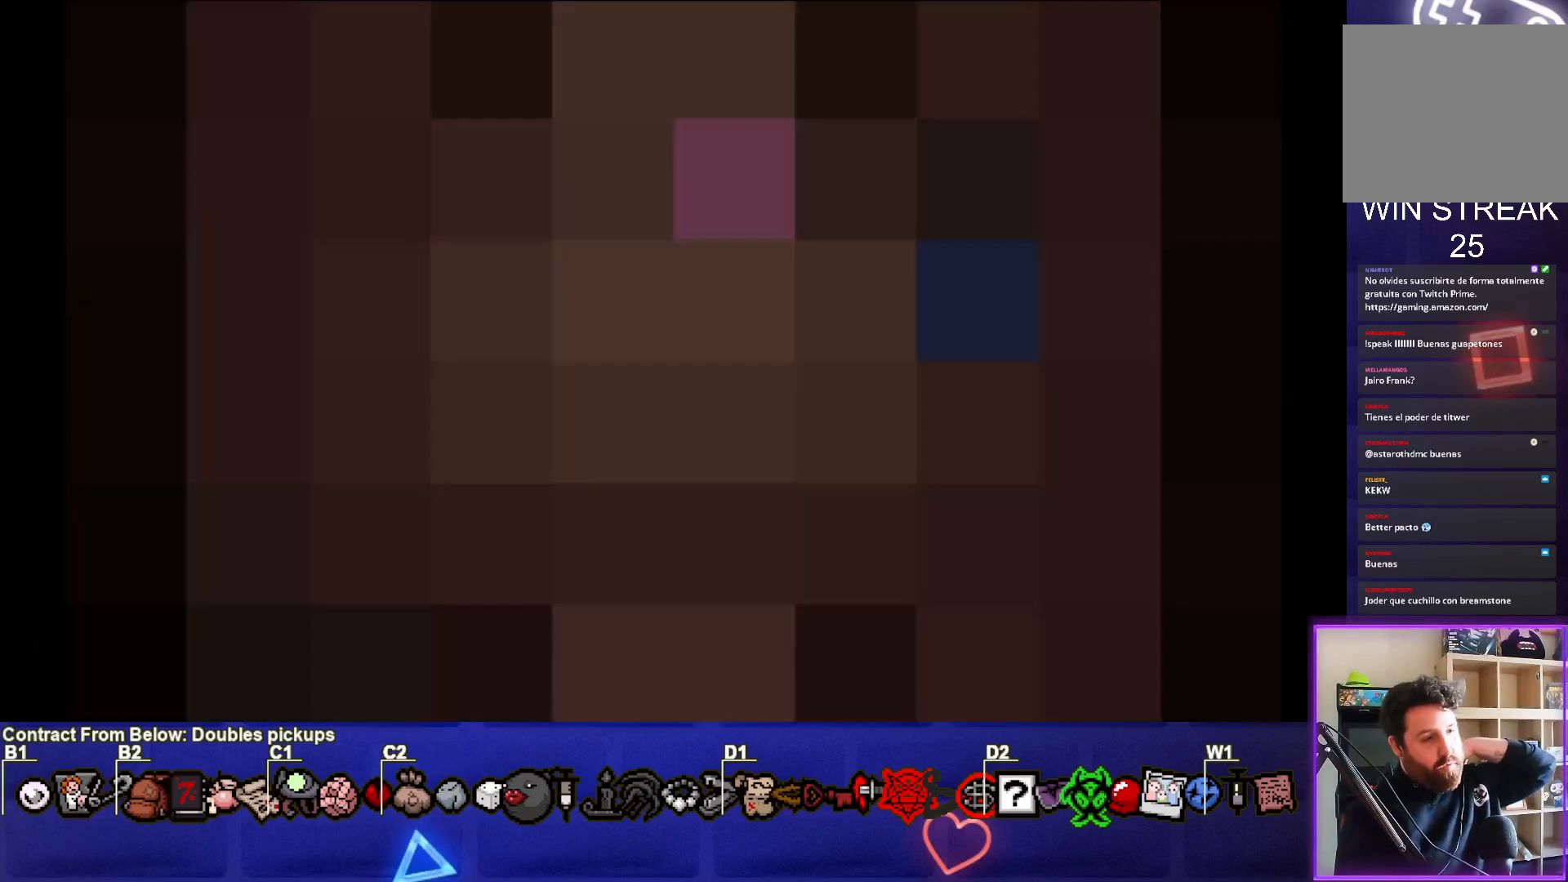
{"buttons": [], "left_stick": "center", "right_stick": "center", "events": []}
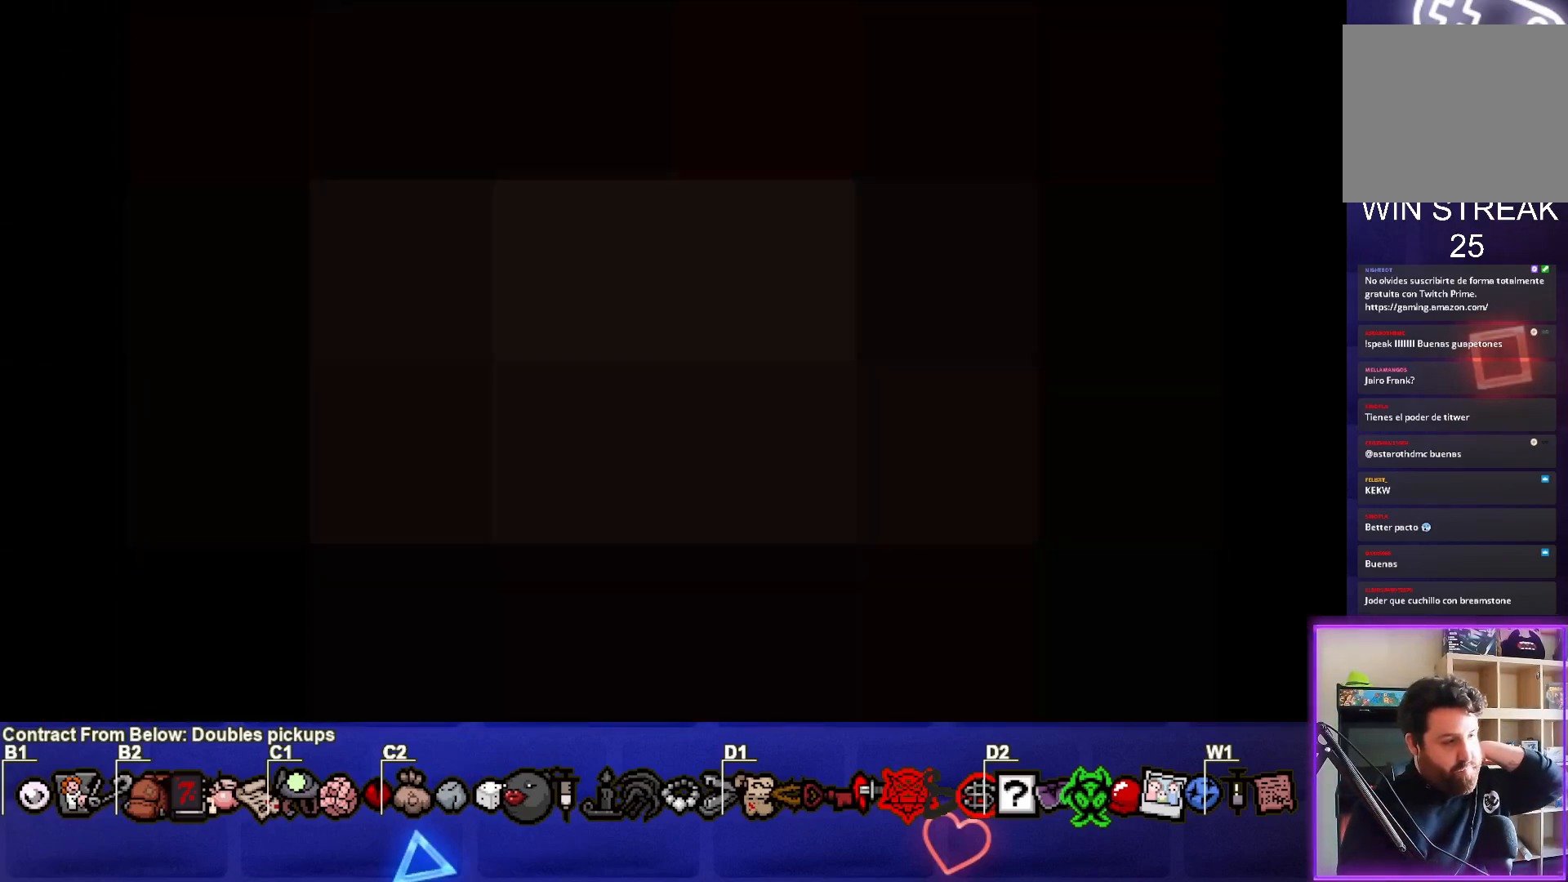
{"buttons": [], "left_stick": "center", "right_stick": "center", "events": [[217, "CROSS", "down"], [350, "CROSS", "up"]]}
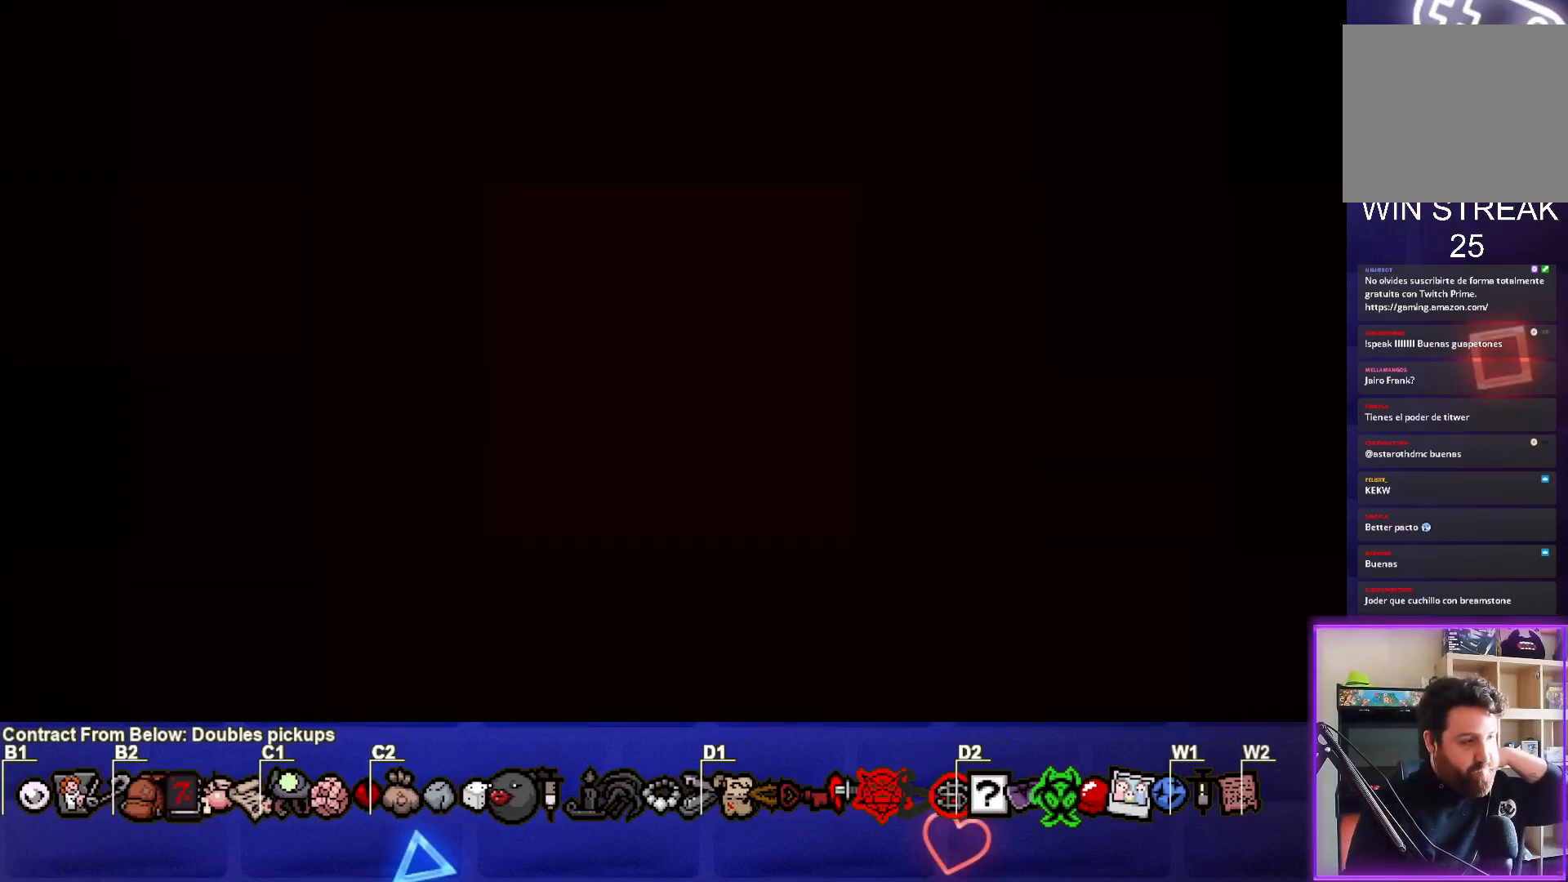
{"buttons": [], "left_stick": "center", "right_stick": "center", "events": []}
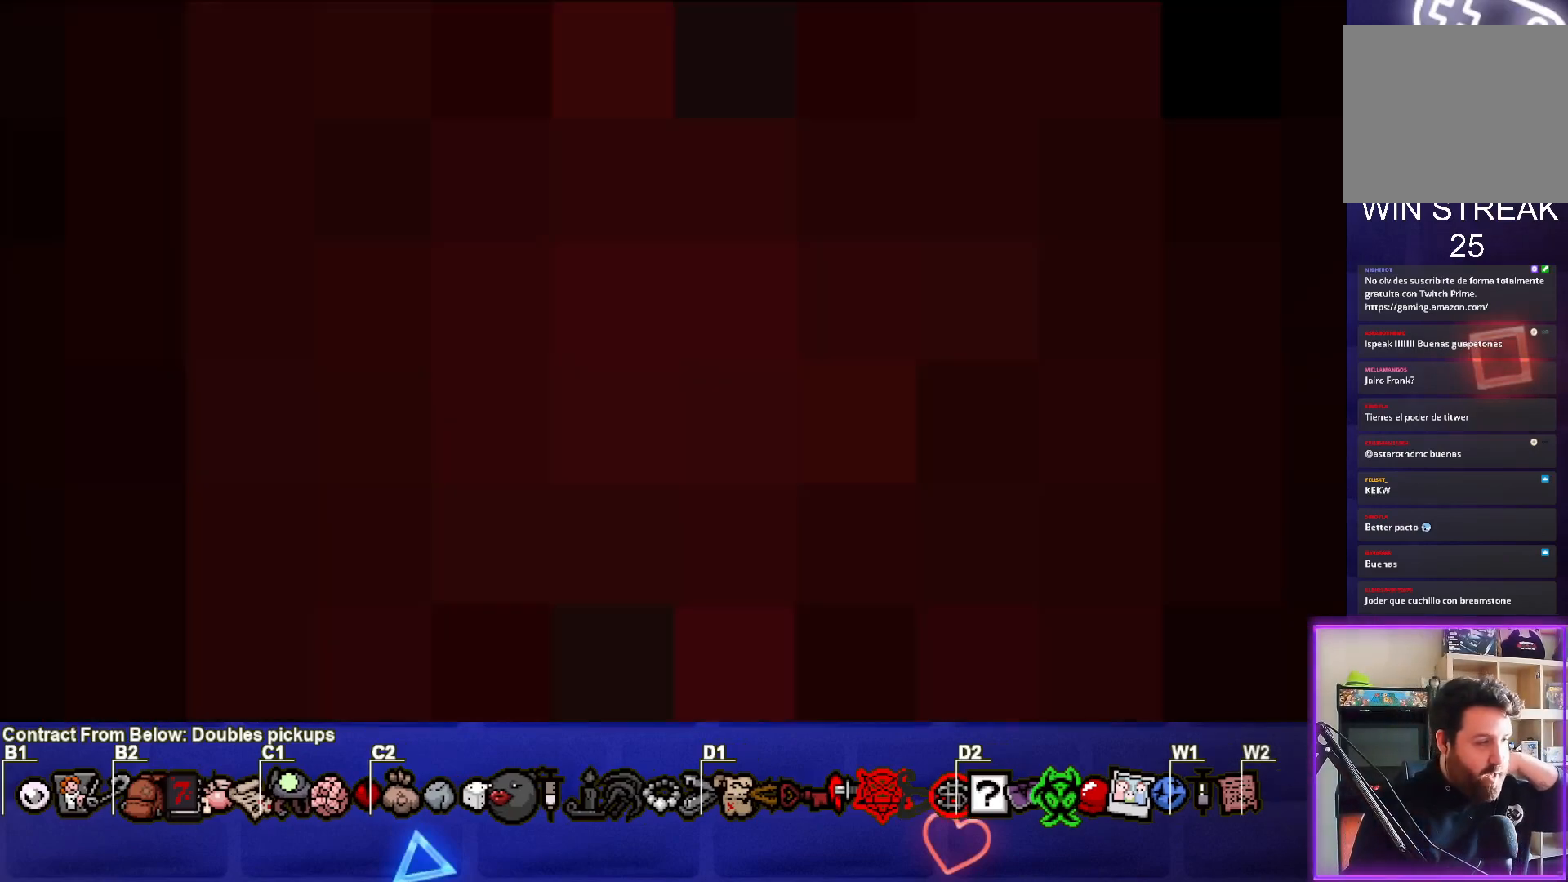
{"buttons": [], "left_stick": "center", "right_stick": "center", "events": []}
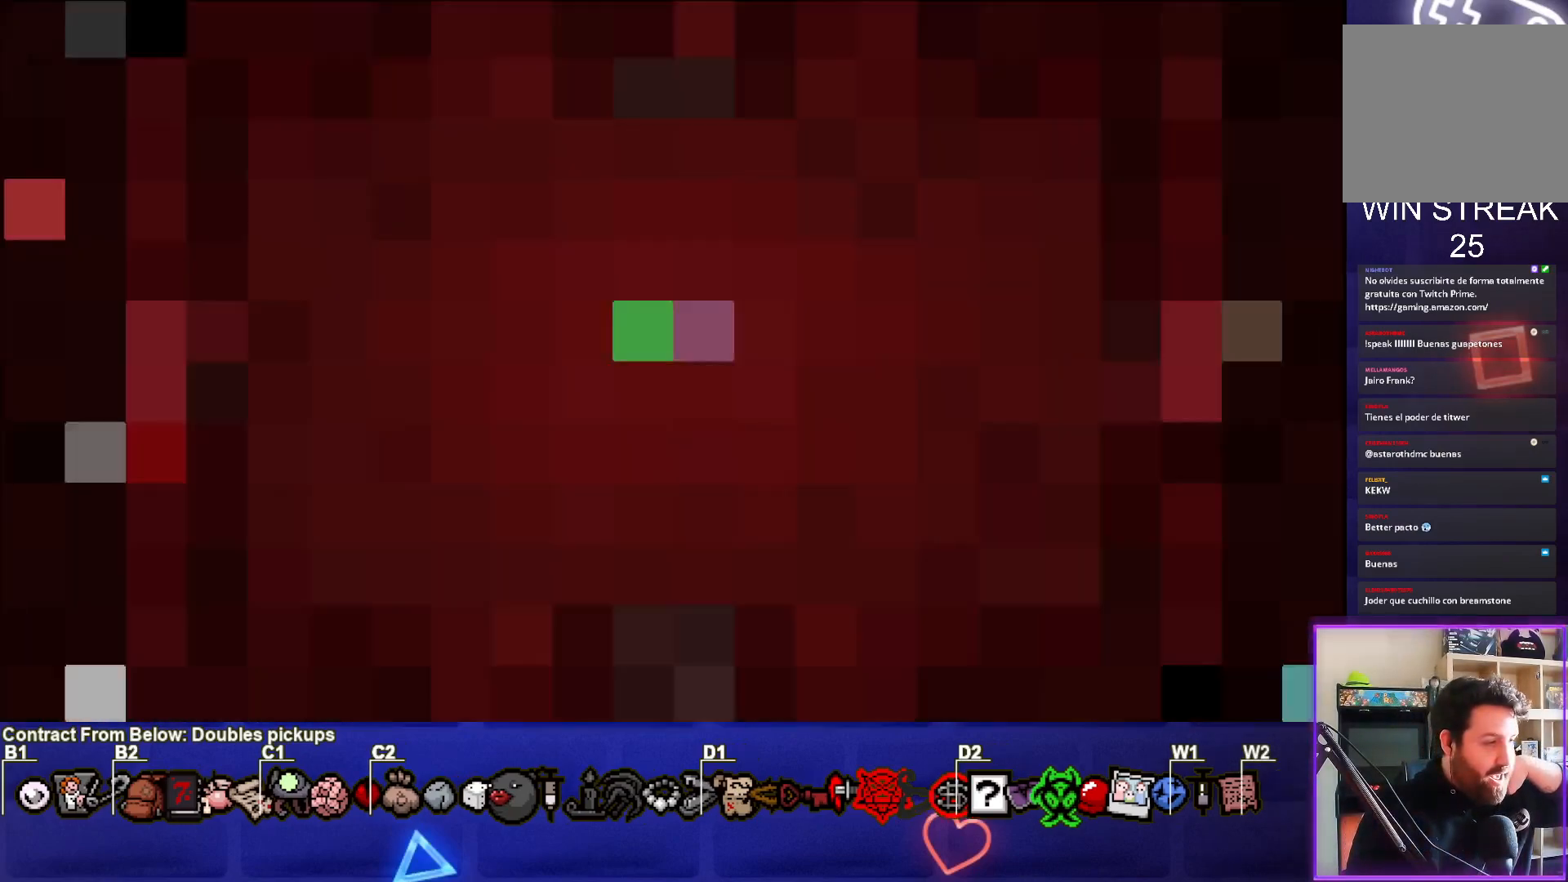
{"buttons": [], "left_stick": "center", "right_stick": "center", "events": []}
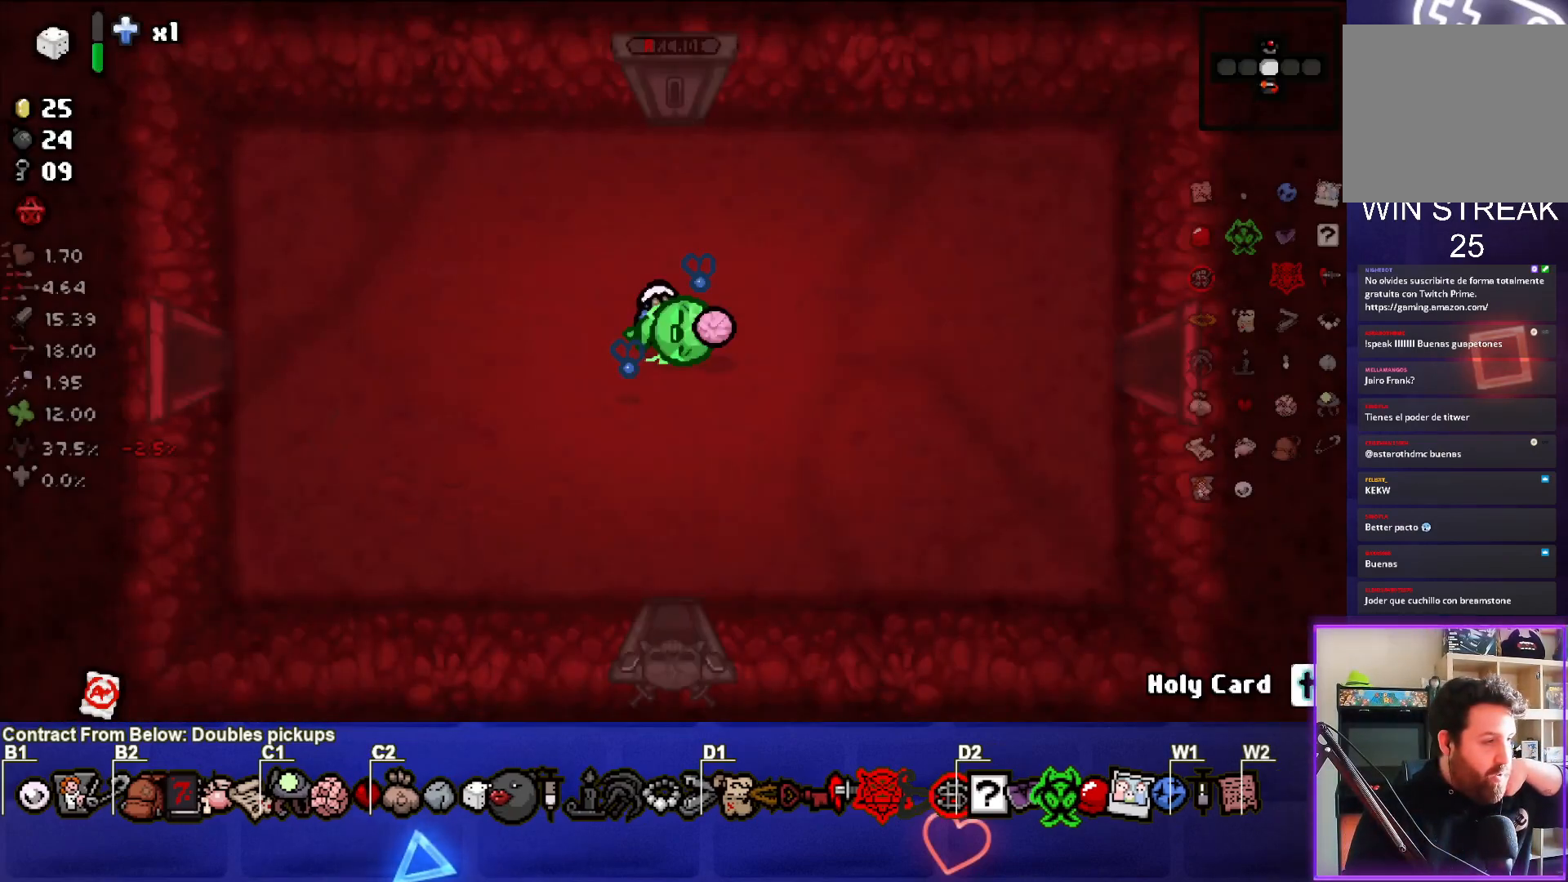
{"buttons": [], "left_stick": "center", "right_stick": "center", "events": []}
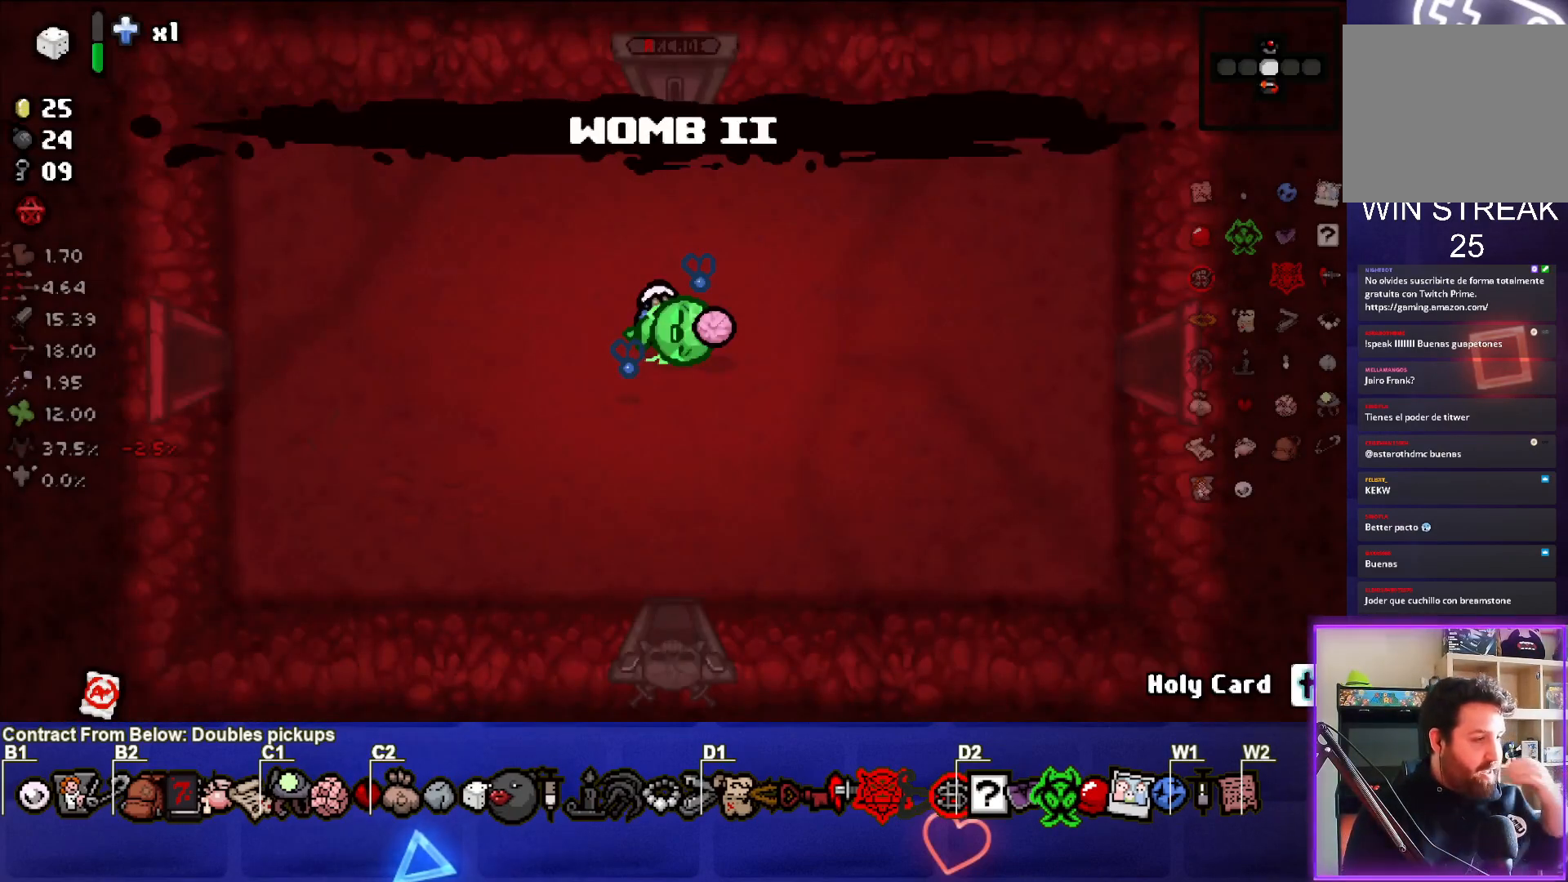
{"buttons": [], "left_stick": "center", "right_stick": "center", "events": []}
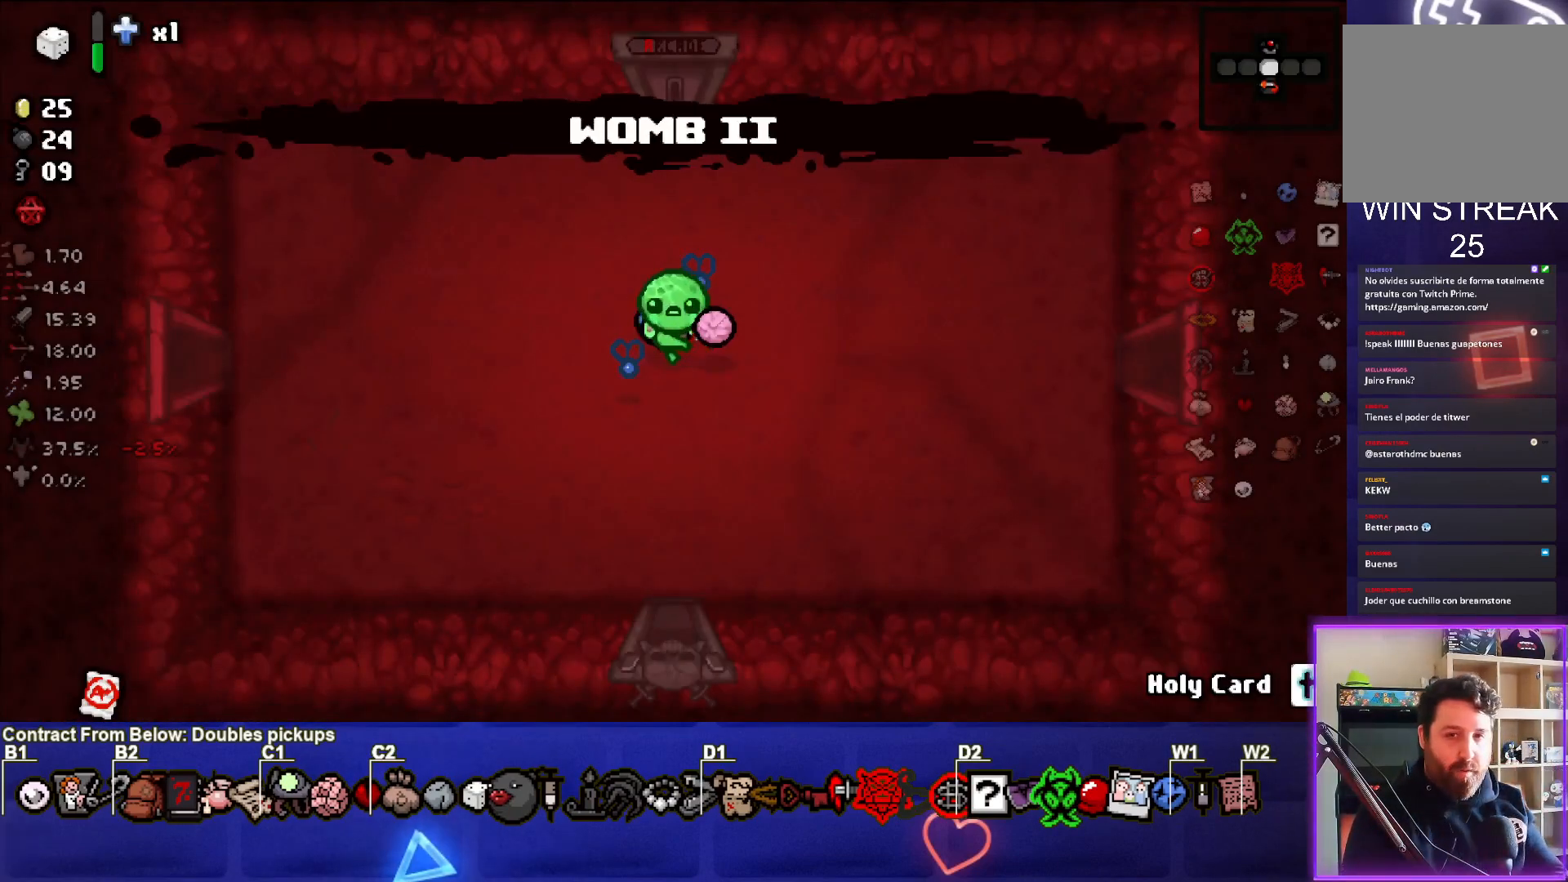
{"buttons": [], "left_stick": "down", "right_stick": "center", "events": [[400, "left_stick", "down"]]}
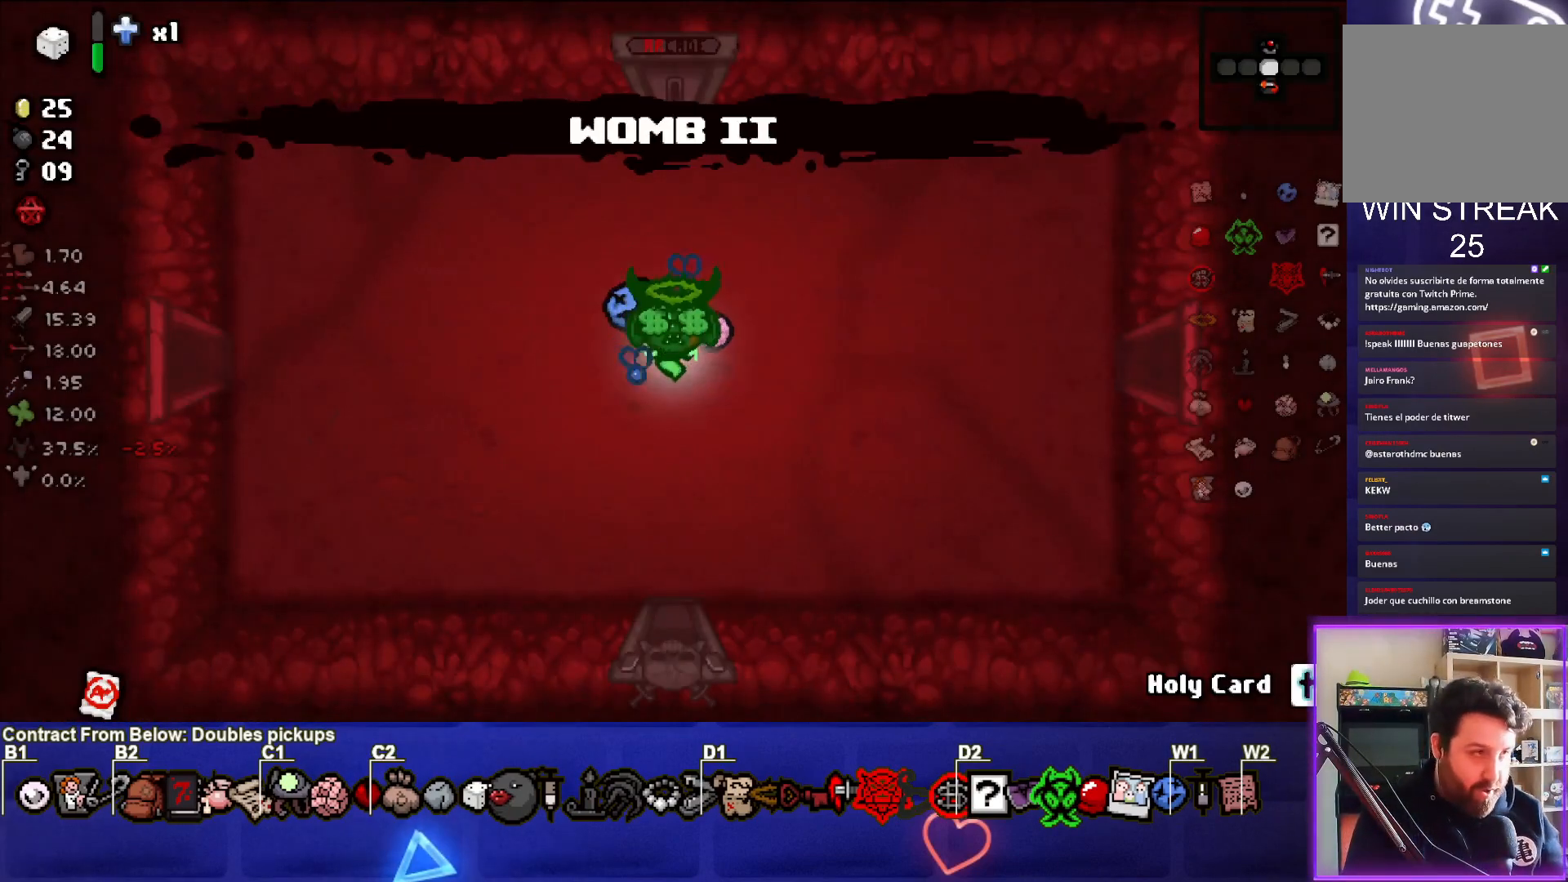
{"buttons": [], "left_stick": "down", "right_stick": "center", "events": []}
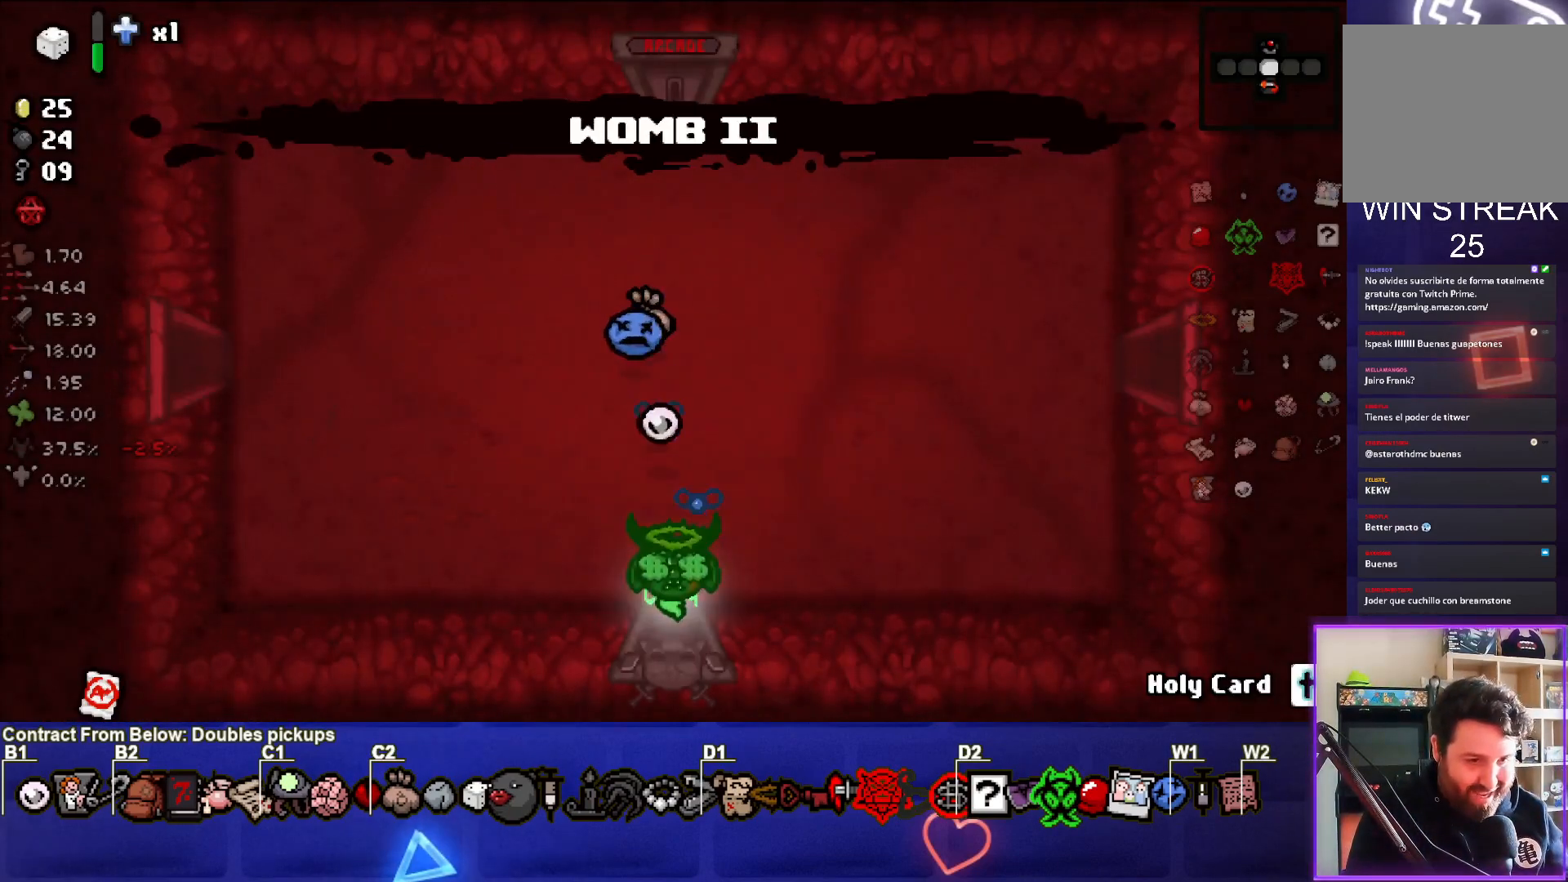
{"buttons": [], "left_stick": "center", "right_stick": "center", "events": [[67, "left_stick", "center"]]}
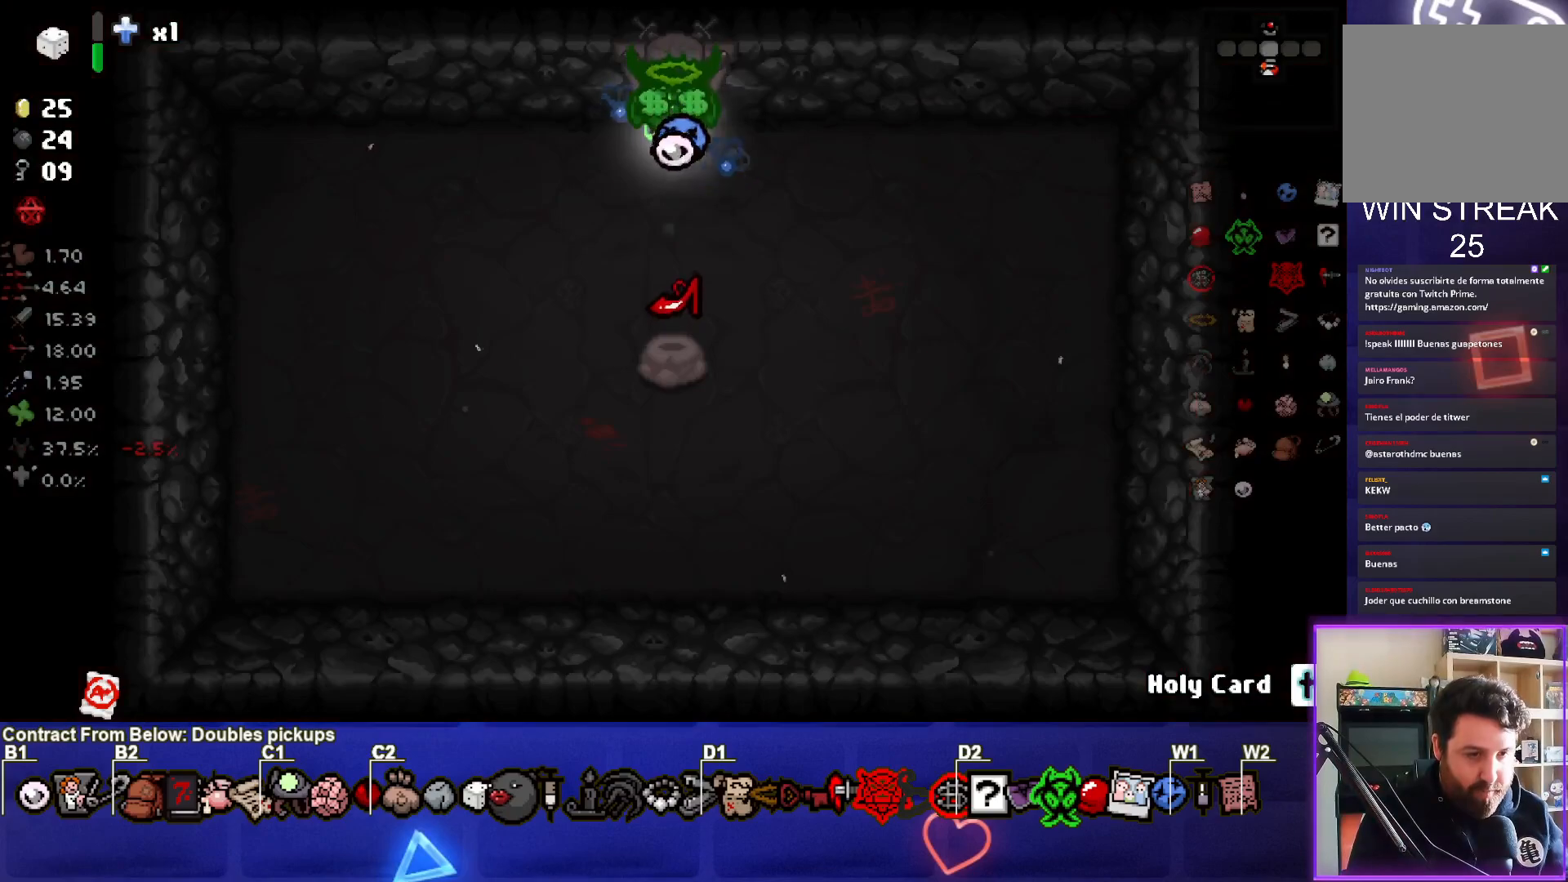
{"buttons": [], "left_stick": "center", "right_stick": "center", "events": [[150, "left_stick", "up"], [483, "left_stick", "center"]]}
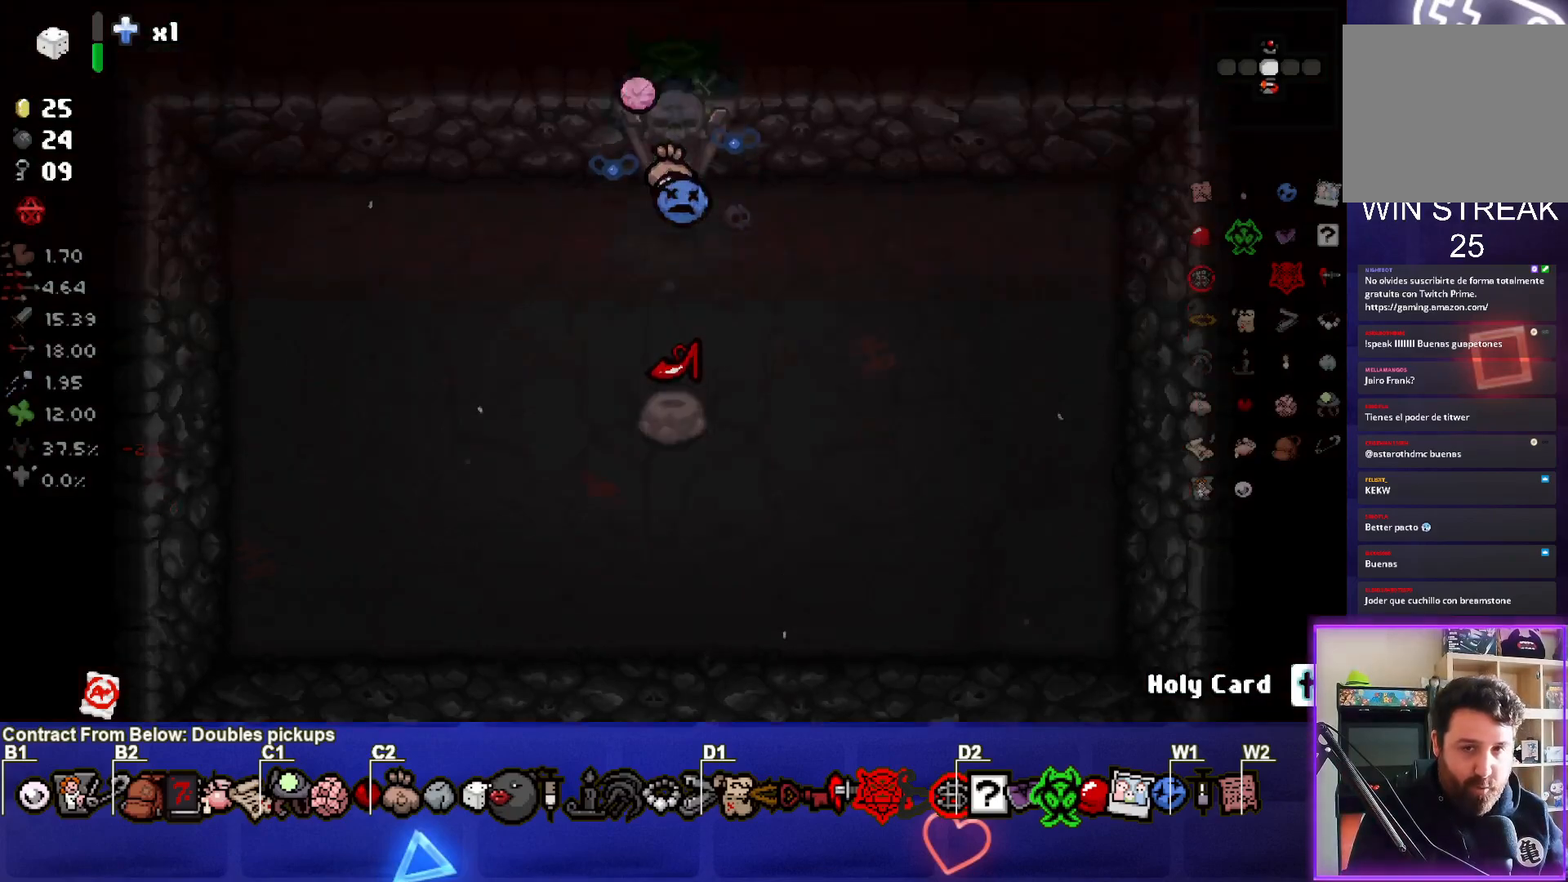
{"buttons": [], "left_stick": "up-right", "right_stick": "center", "events": [[250, "left_stick", "up-right"]]}